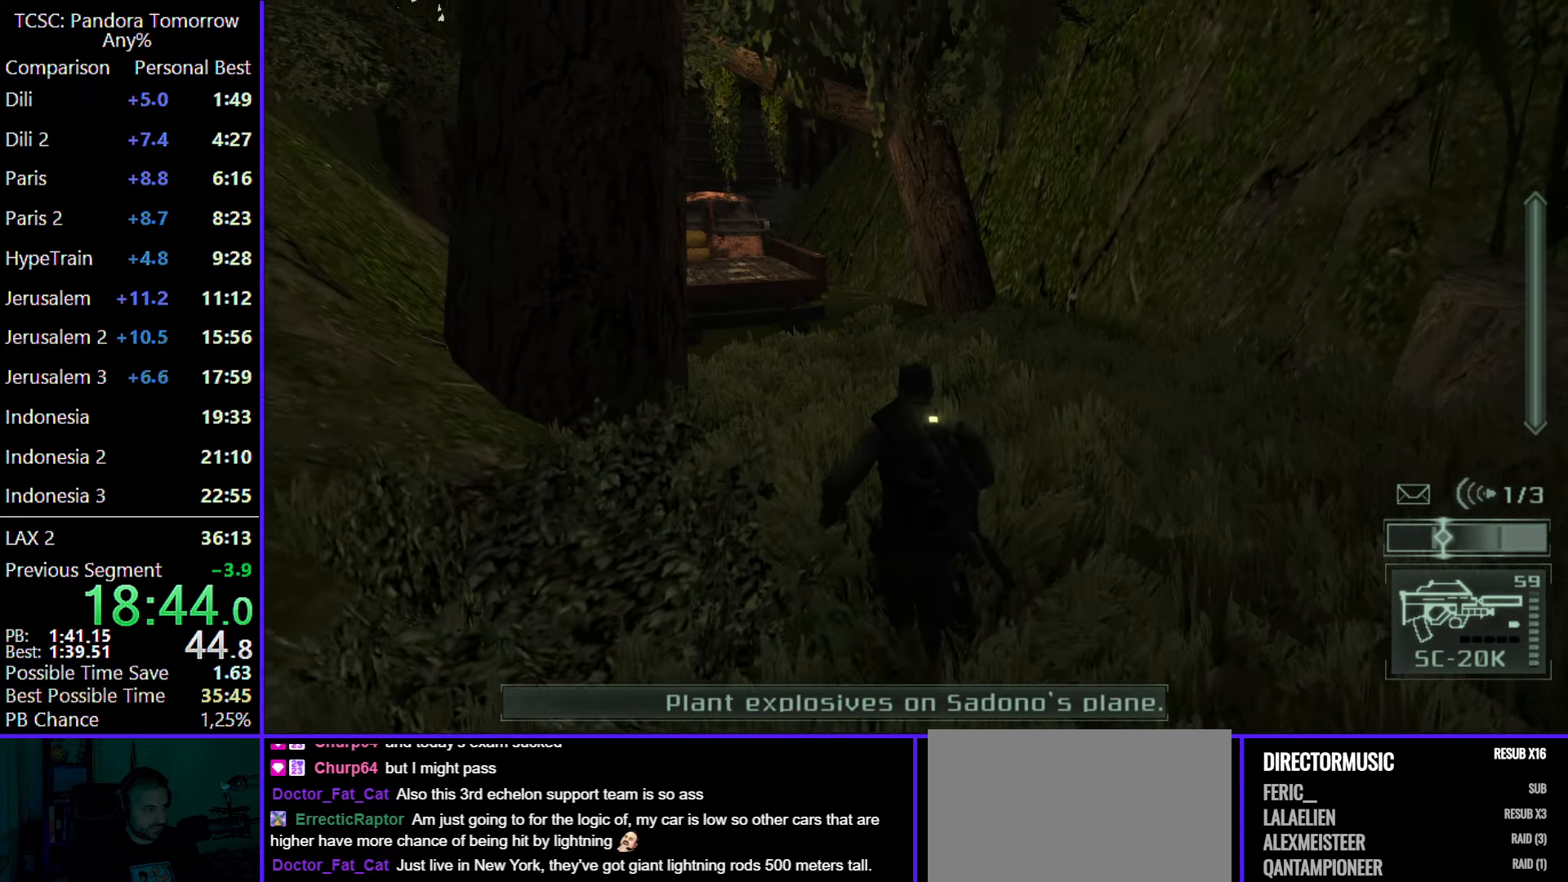
Gameplay with keyboard and mouse; each line is a JSON object with the keys and mouse buttons held at the frame after it. "events" lists presses ("down") and releases ("up") of "1", "2", "3", "4", "5", "a", "alt", "c", "caps_lock", "ctrl", "d", "e", "f", "g", "q", "r", "s", "shift", "space", "t", "tab", "v", "w", "x", "z", "mouse_left", "mouse_wheel" and "mouse_right" between this image and that frame as [ms after this image, input, new state], when the widget could be followed in between. "mouse_left", "mouse_wheel", "mouse_right" = the "left", "wheel", "right" buttons of the "mouse" list. No other keys are recorded. "wheel" means that the mouse wheel is clicked or scrolled. Not read: mouse_move.
{"keys": ["w"], "mouse": [], "events": []}
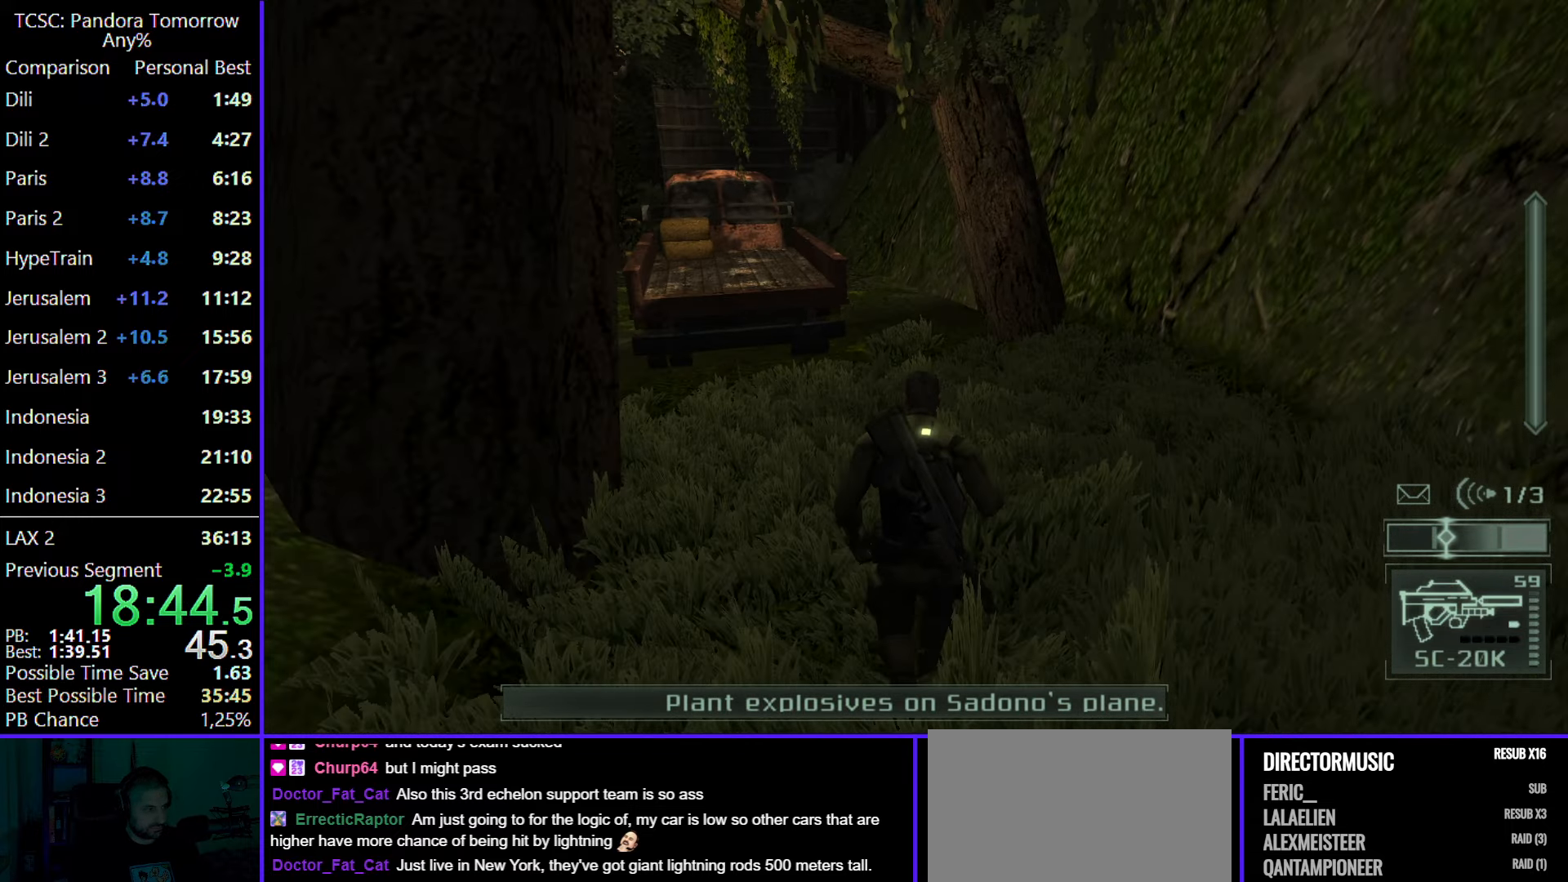
{"keys": ["w"], "mouse": [], "events": []}
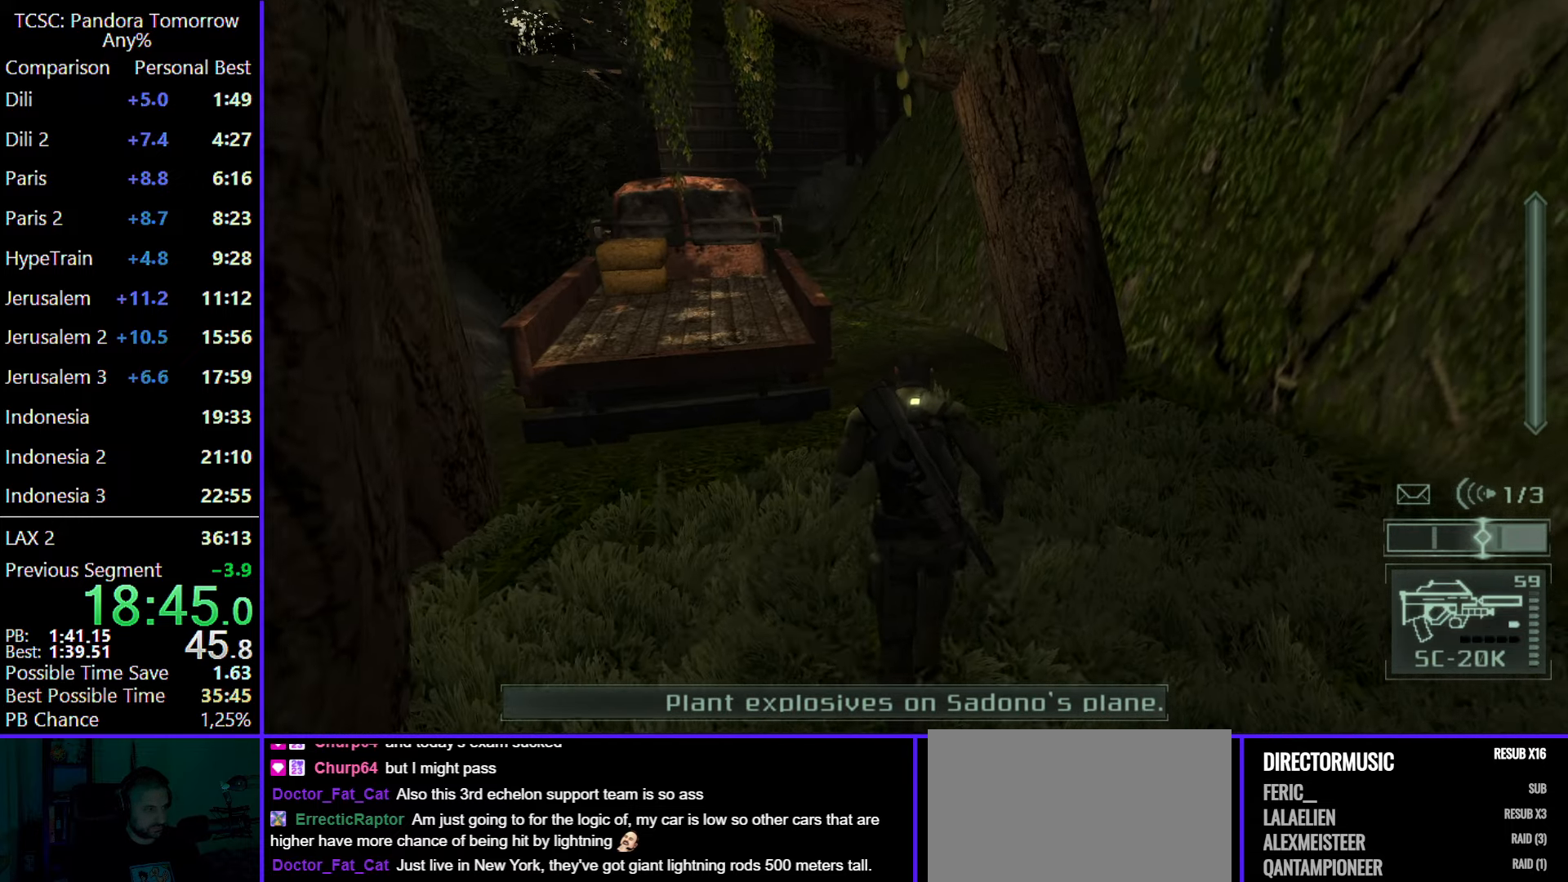
{"keys": ["w"], "mouse": [], "events": []}
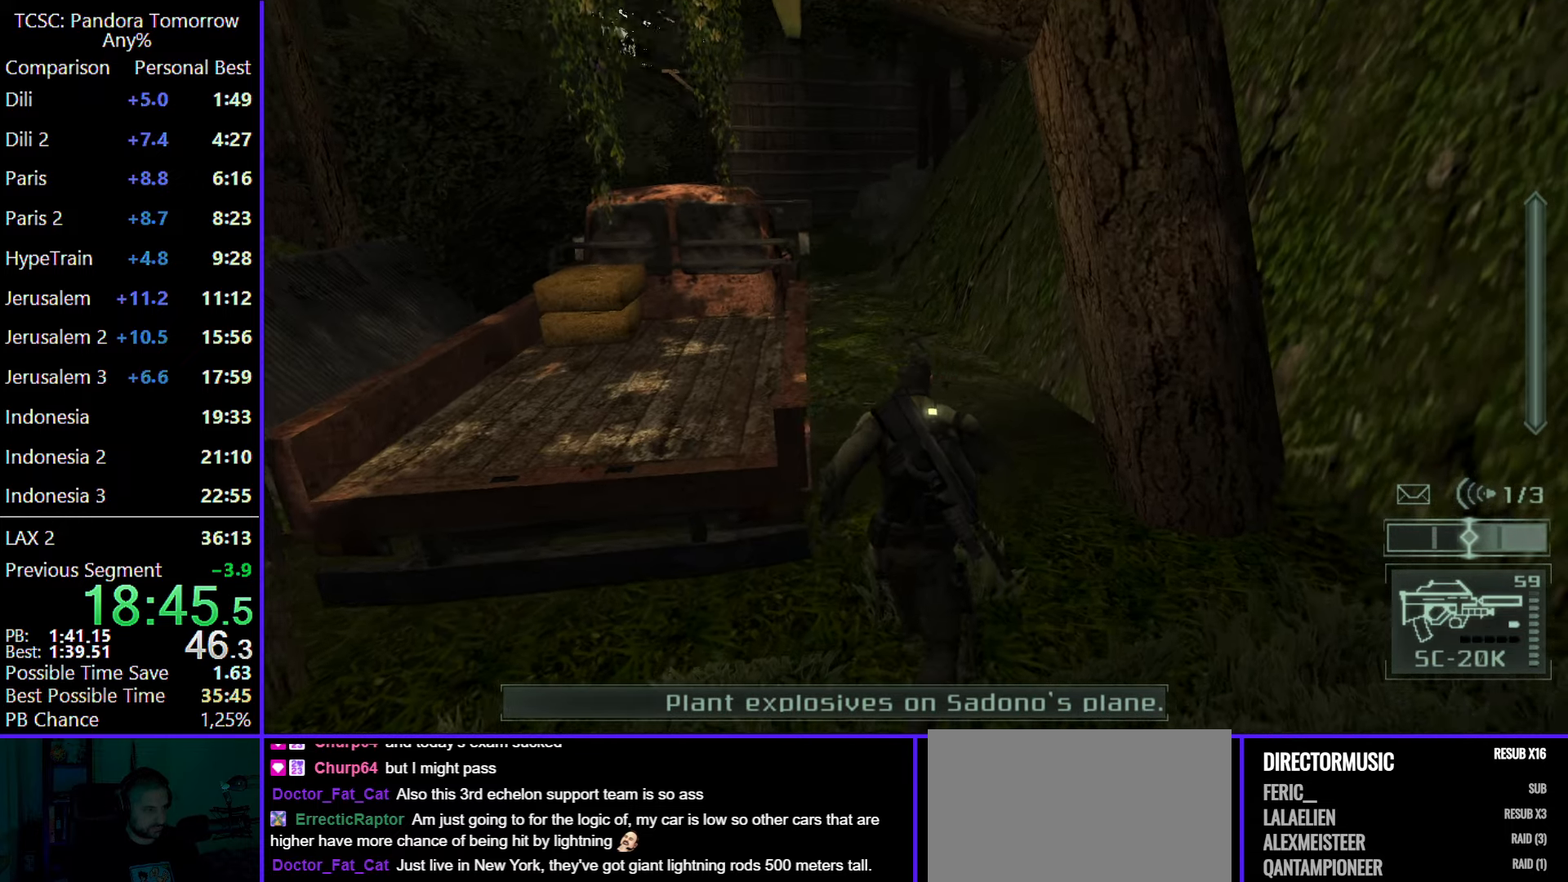
{"keys": ["w"], "mouse": [], "events": []}
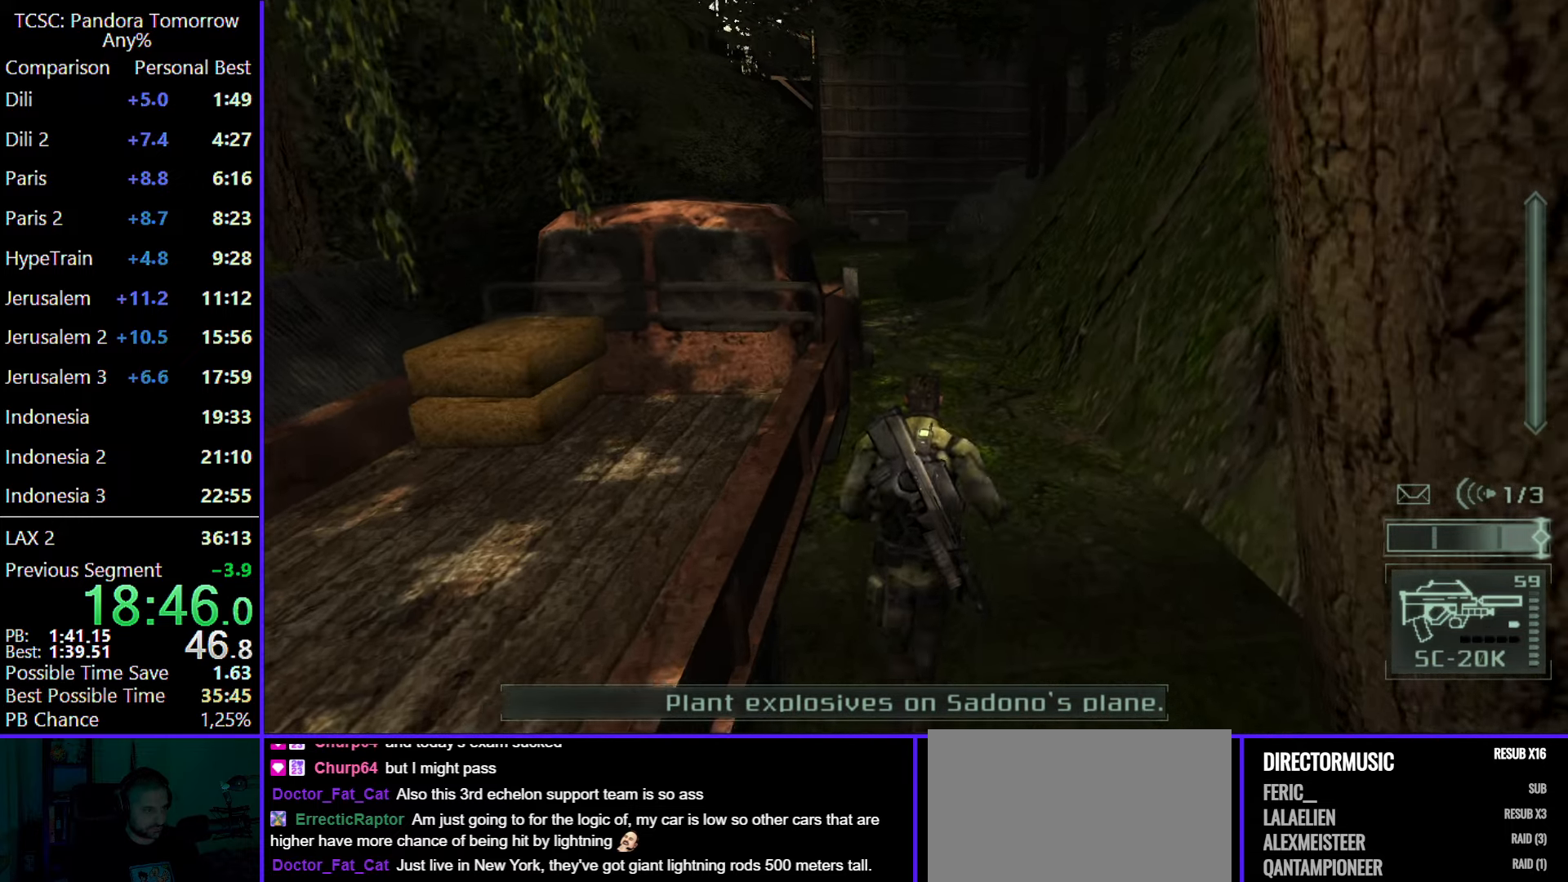
{"keys": ["w"], "mouse": [], "events": []}
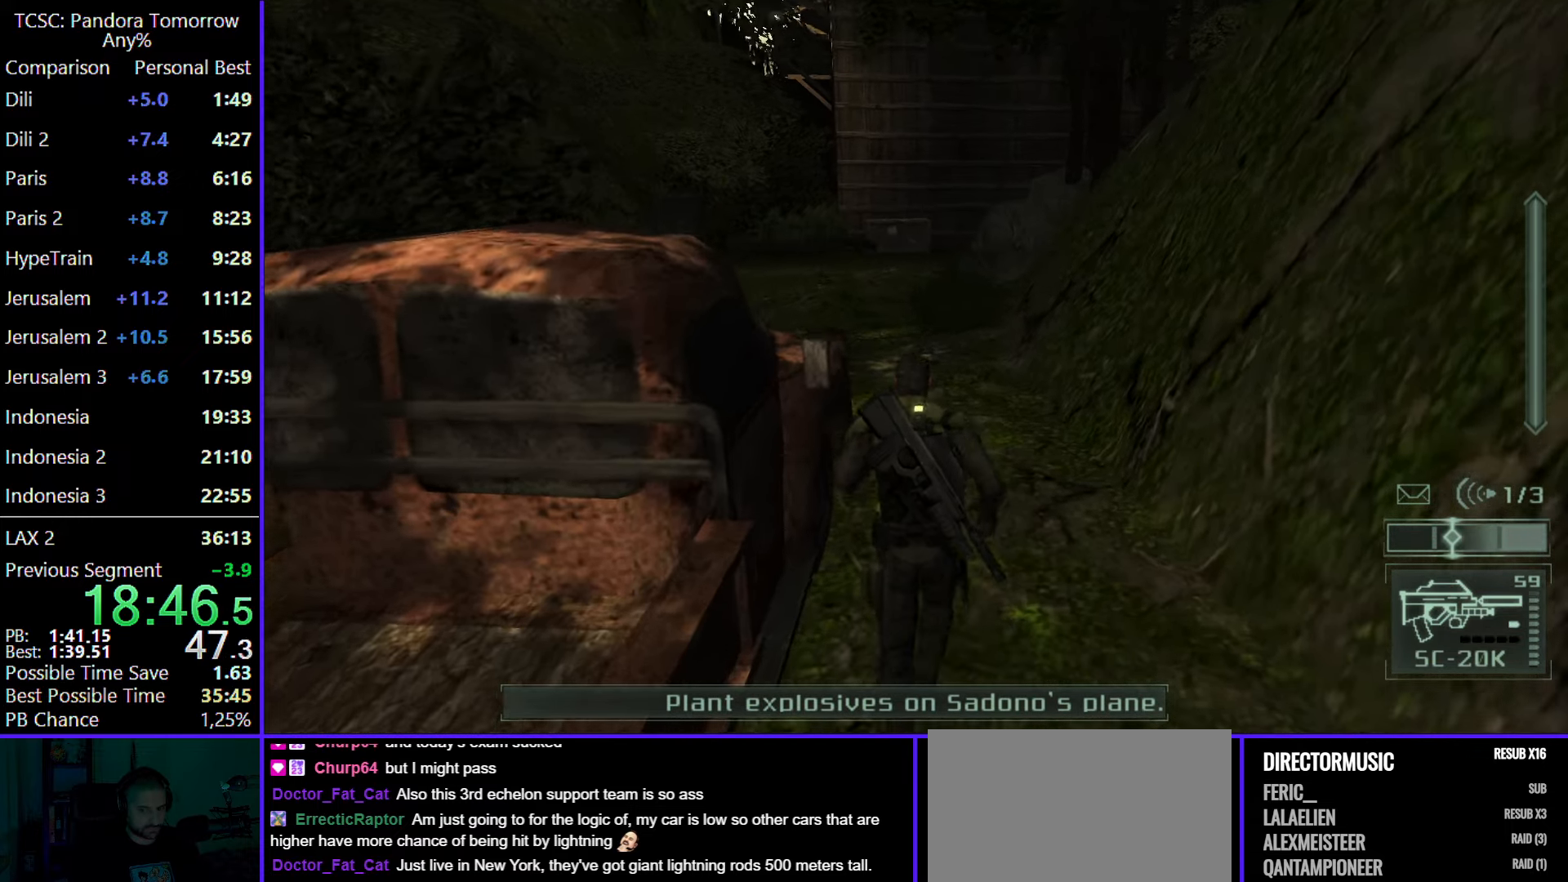
{"keys": ["w"], "mouse": [], "events": []}
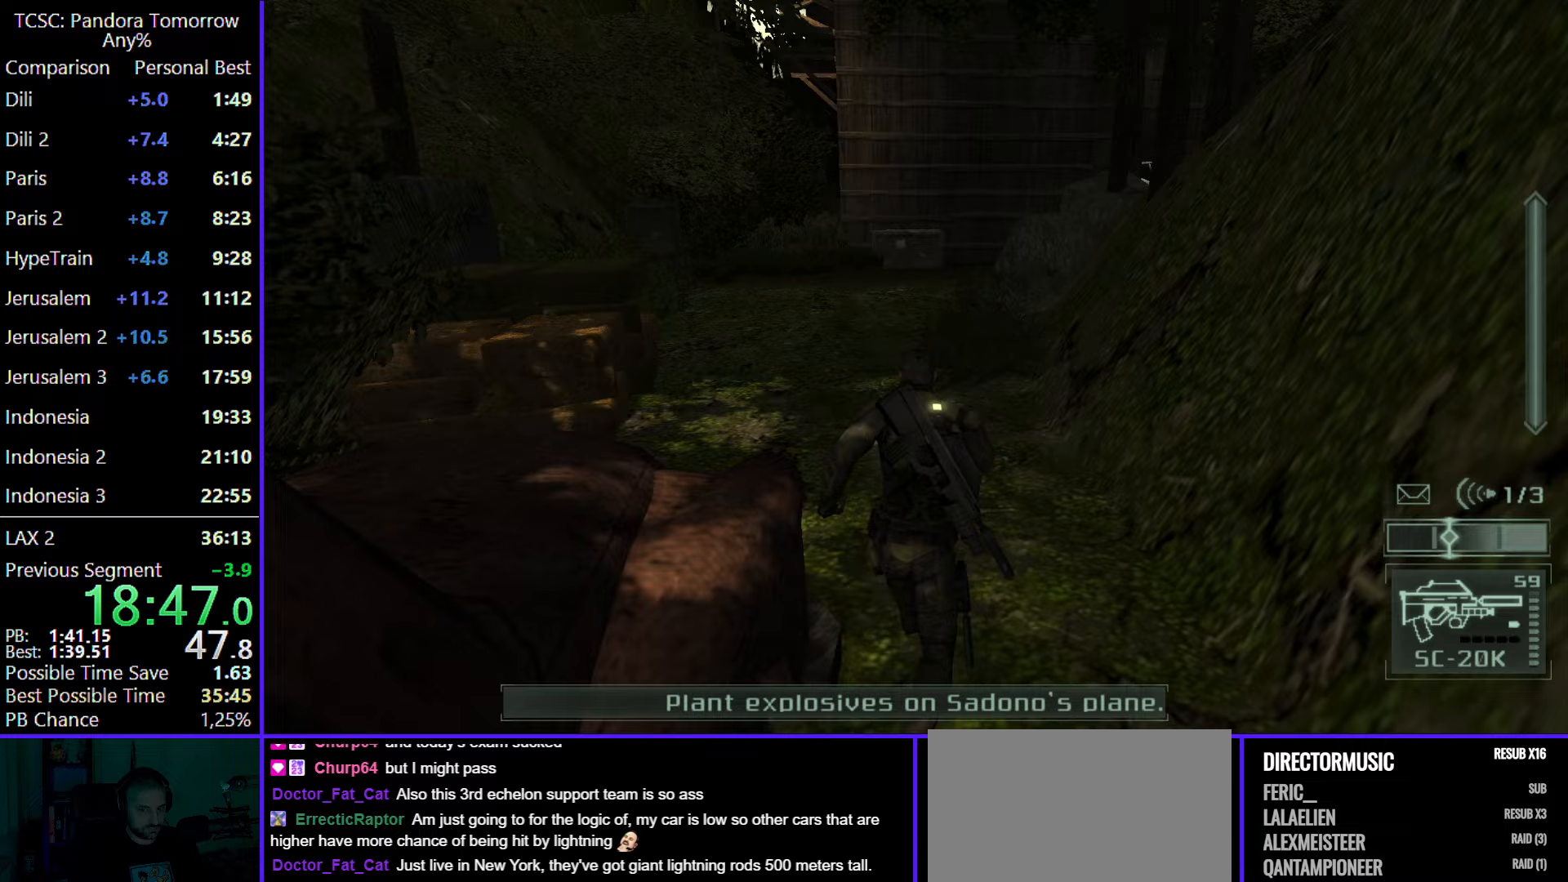
{"keys": ["w"], "mouse": [], "events": []}
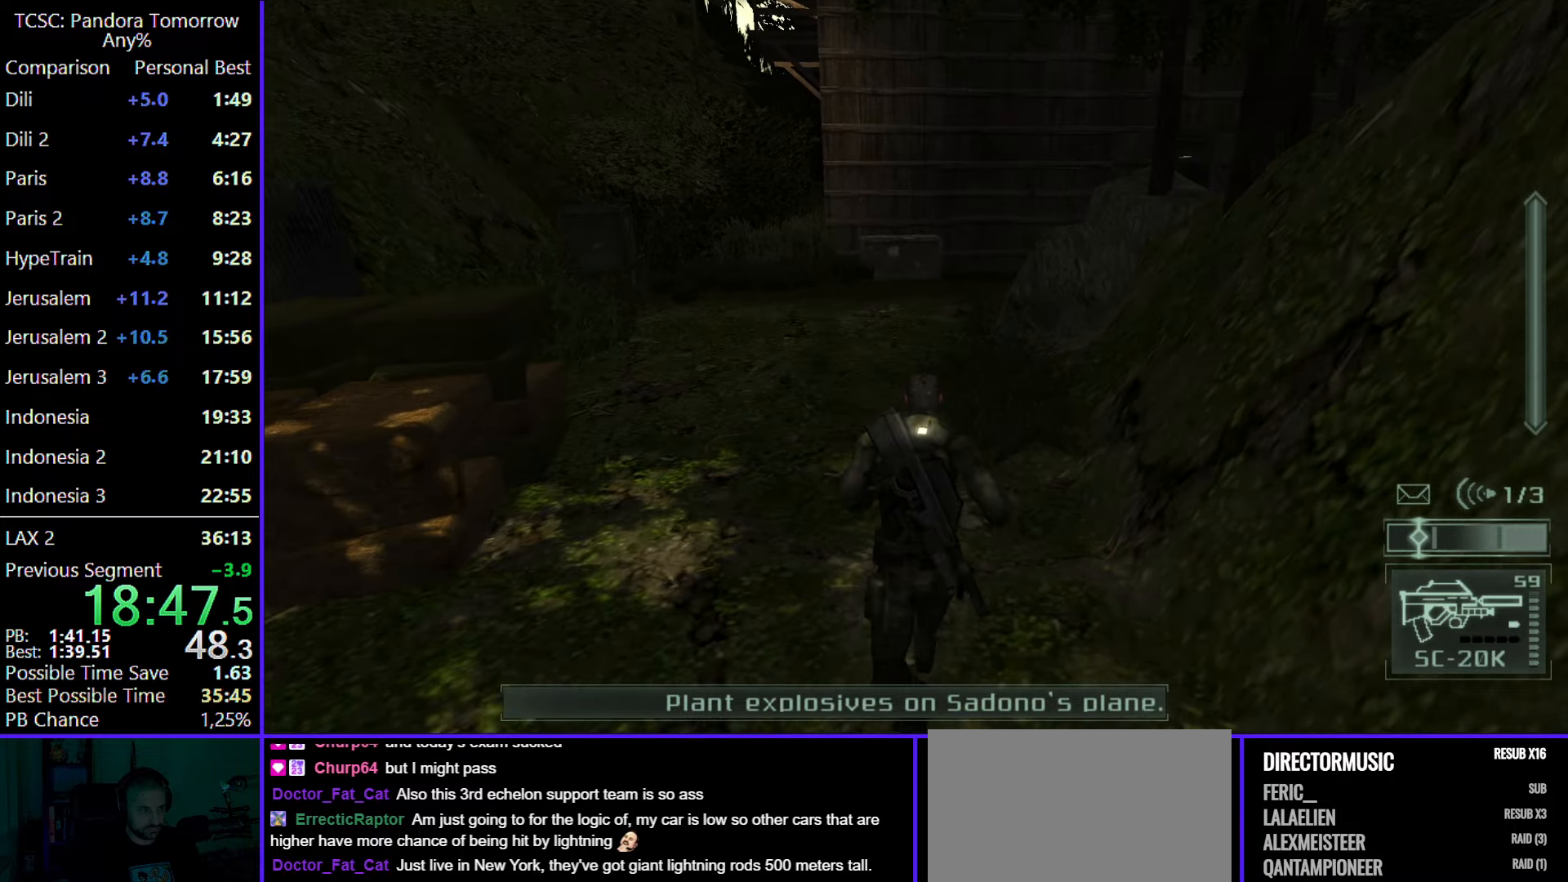
{"keys": ["w"], "mouse": ["wheel"], "events": [[500, "mouse_wheel", "down"]]}
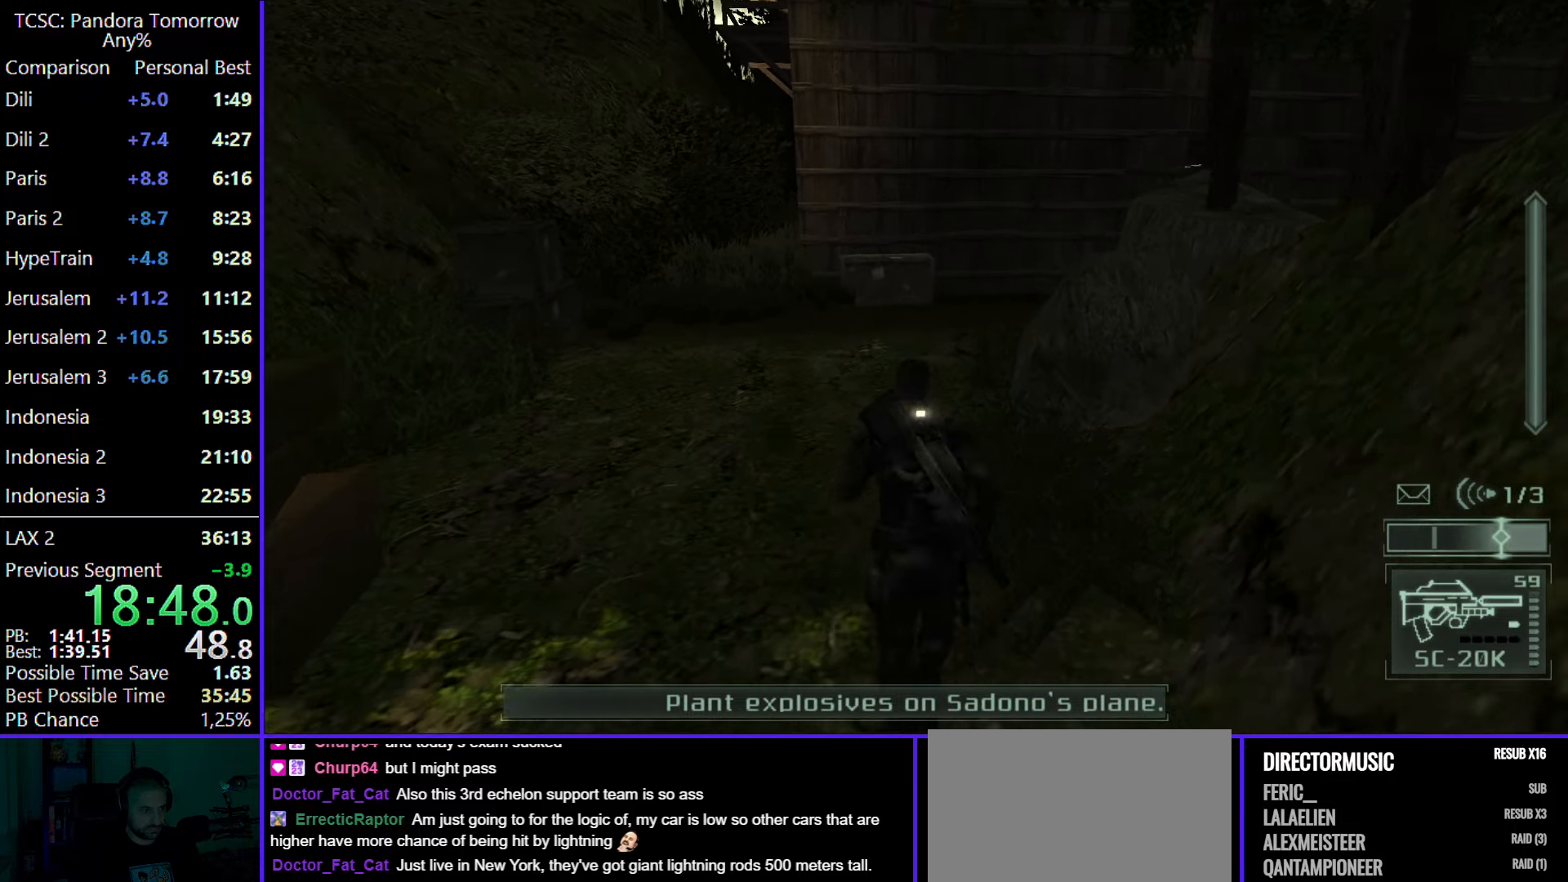
{"keys": ["w"], "mouse": [], "events": [[100, "mouse_wheel", "up"]]}
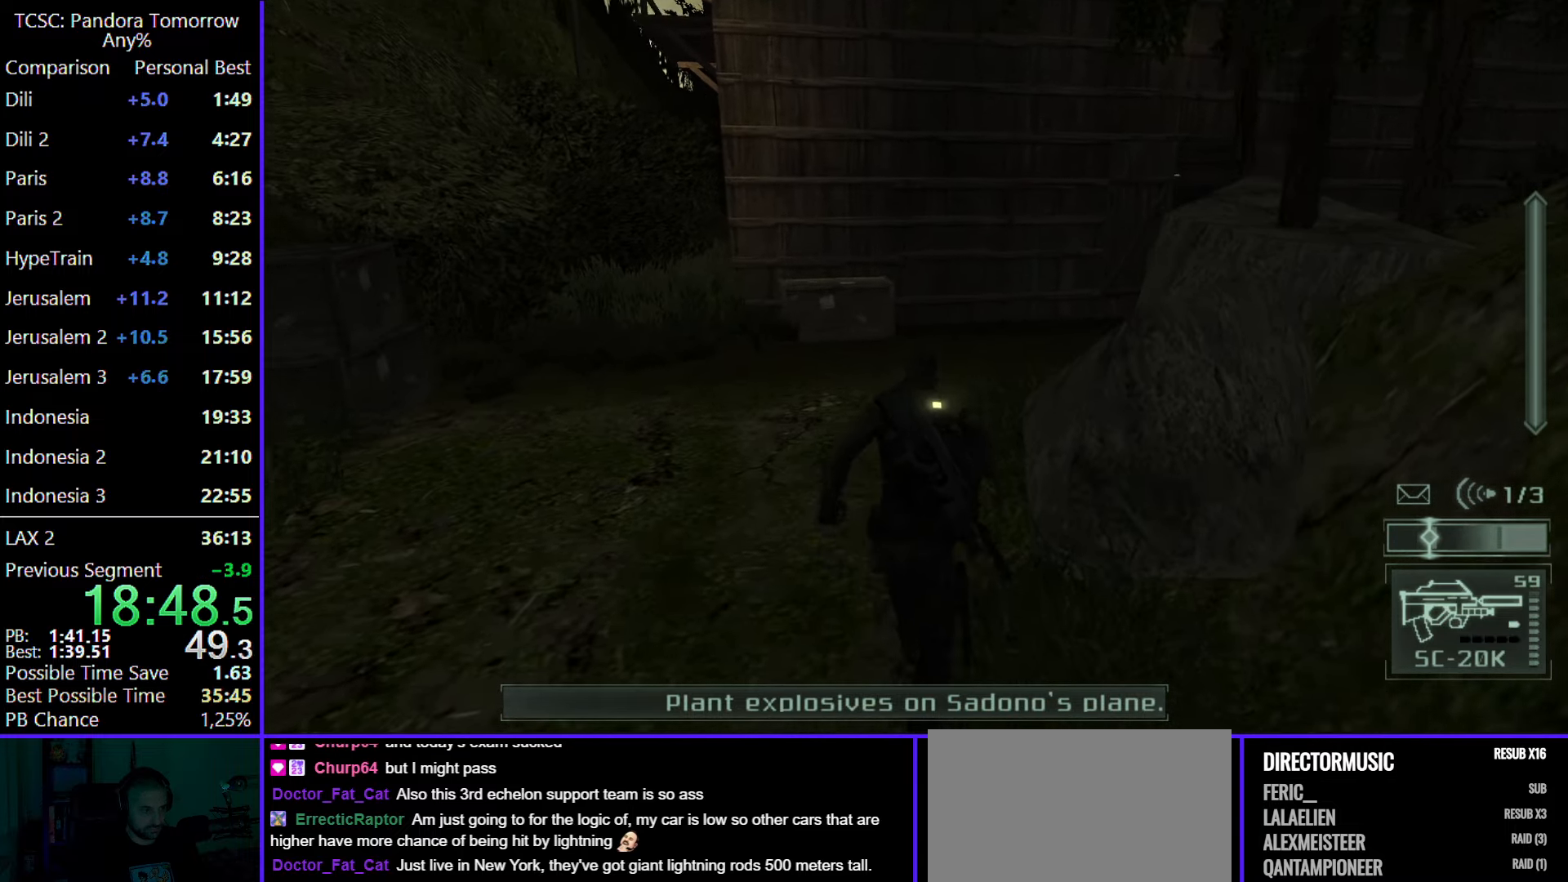
{"keys": ["w"], "mouse": [], "events": []}
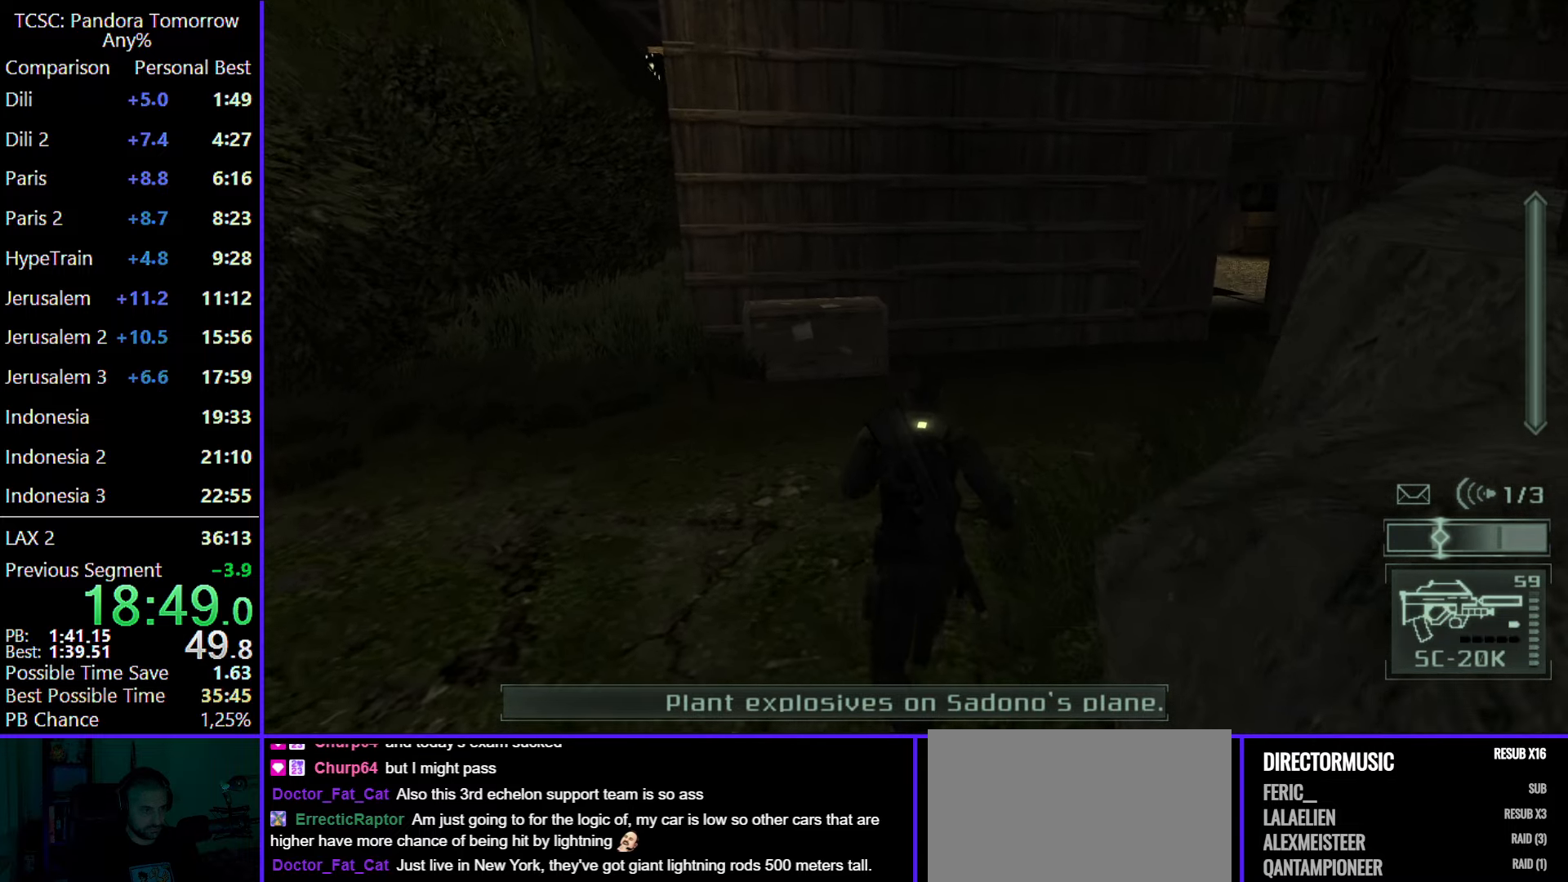
{"keys": ["d", "w"], "mouse": [], "events": [[133, "d", "down"]]}
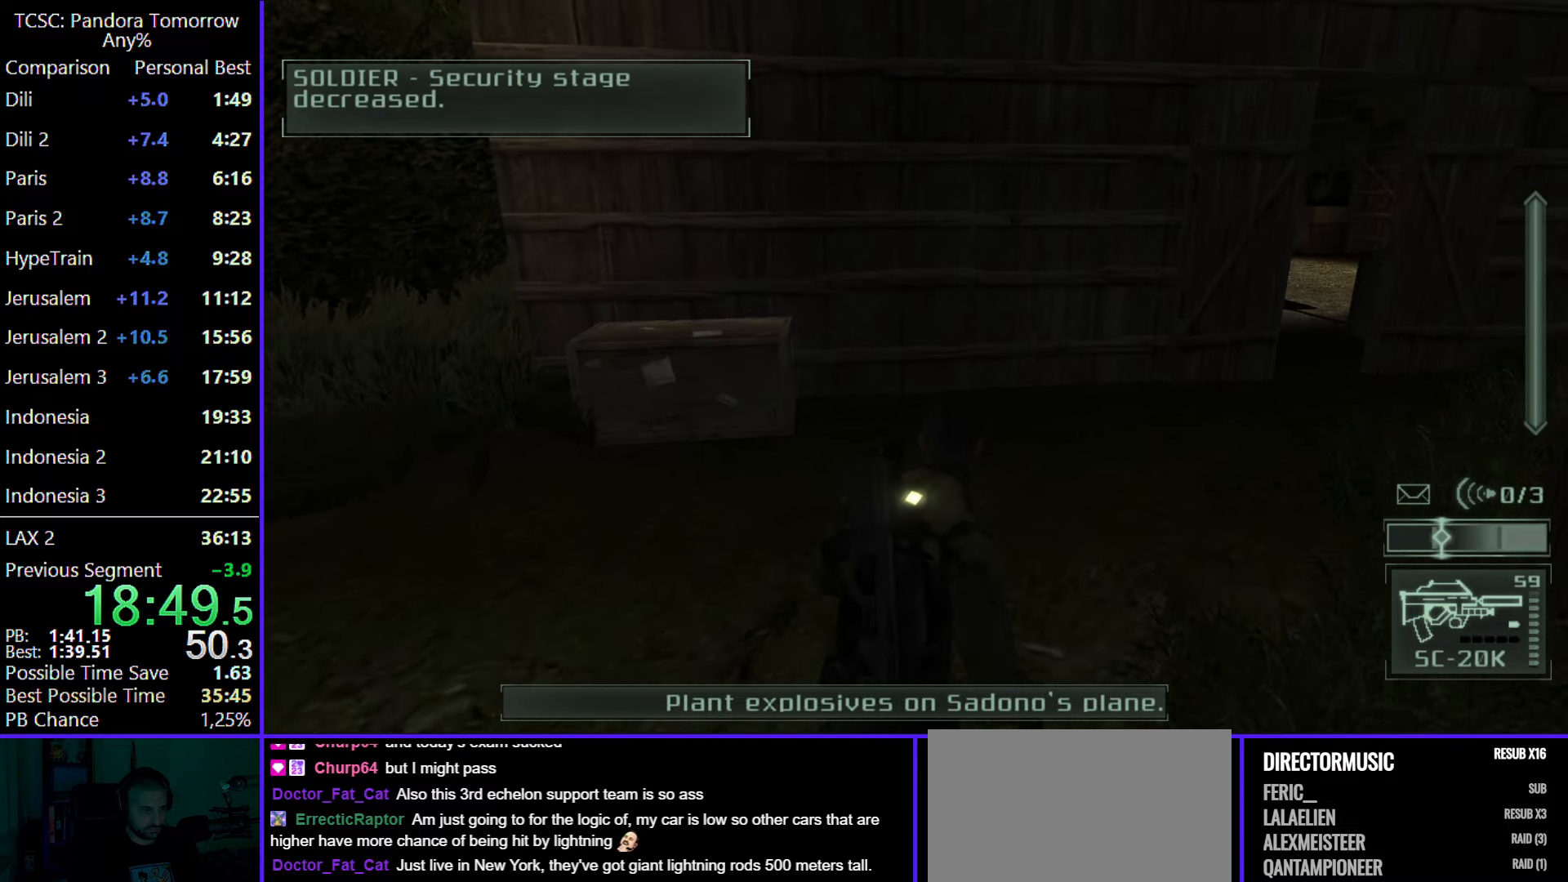
{"keys": ["d", "w"], "mouse": [], "events": []}
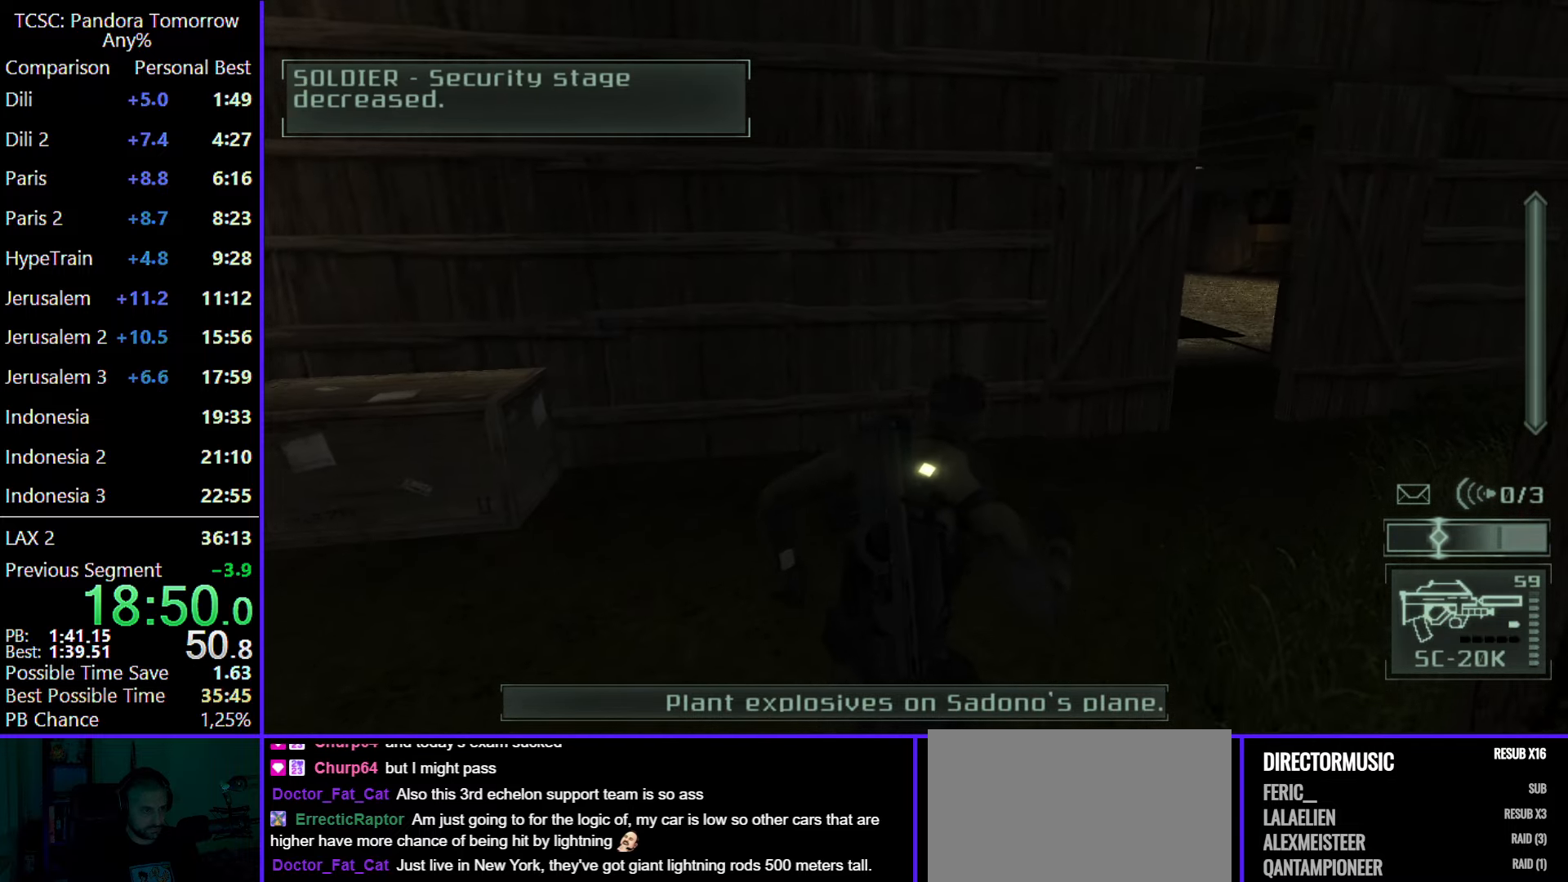
{"keys": ["d", "w"], "mouse": [], "events": []}
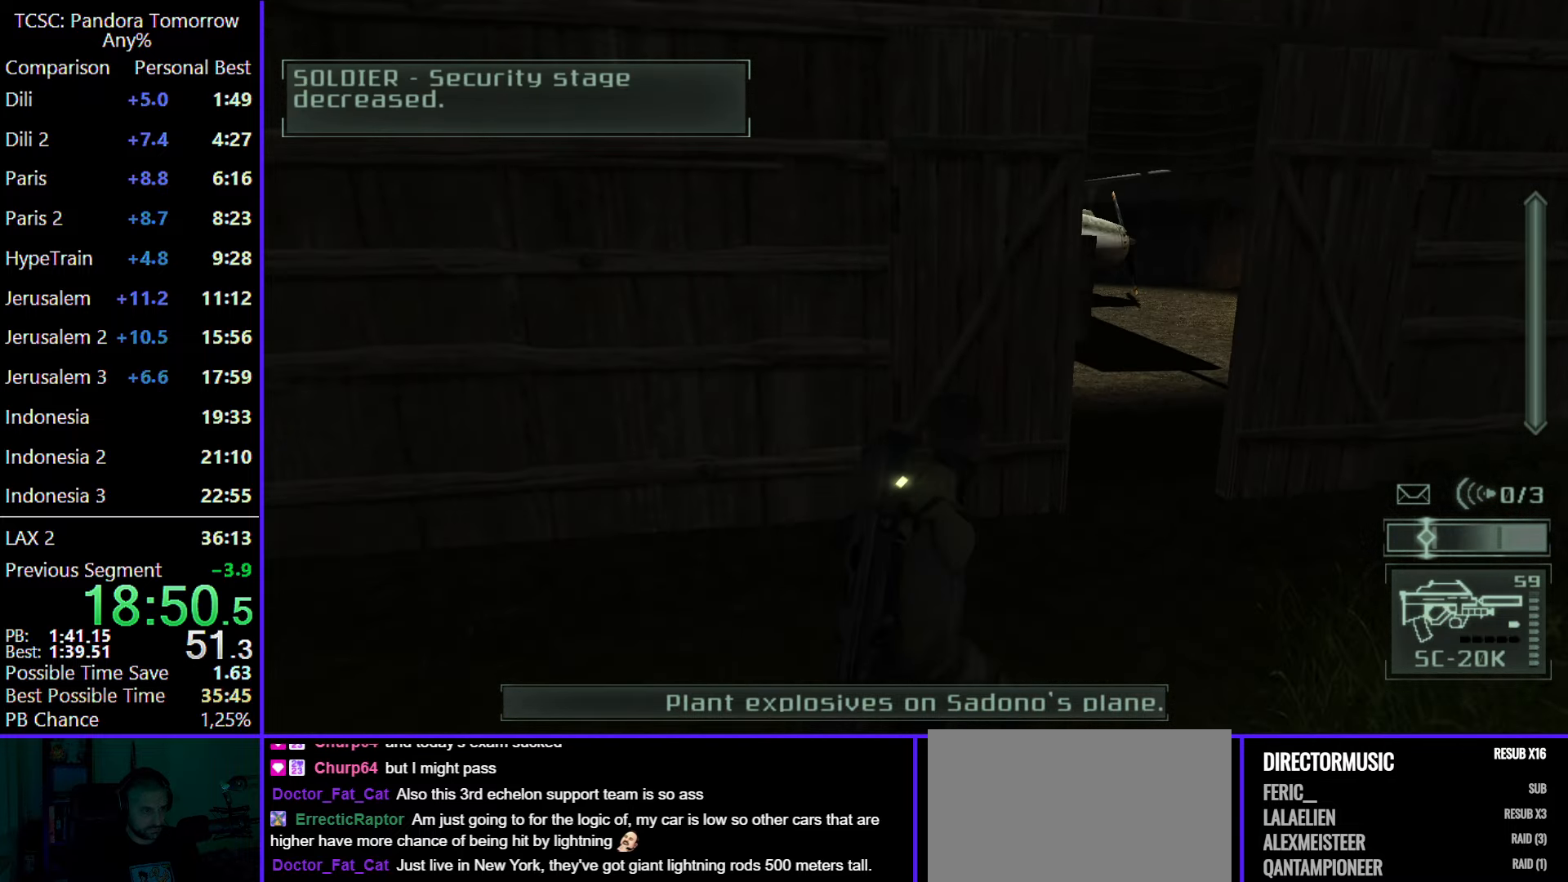
{"keys": ["w"], "mouse": [], "events": [[317, "d", "up"], [367, "e", "down"], [467, "e", "up"]]}
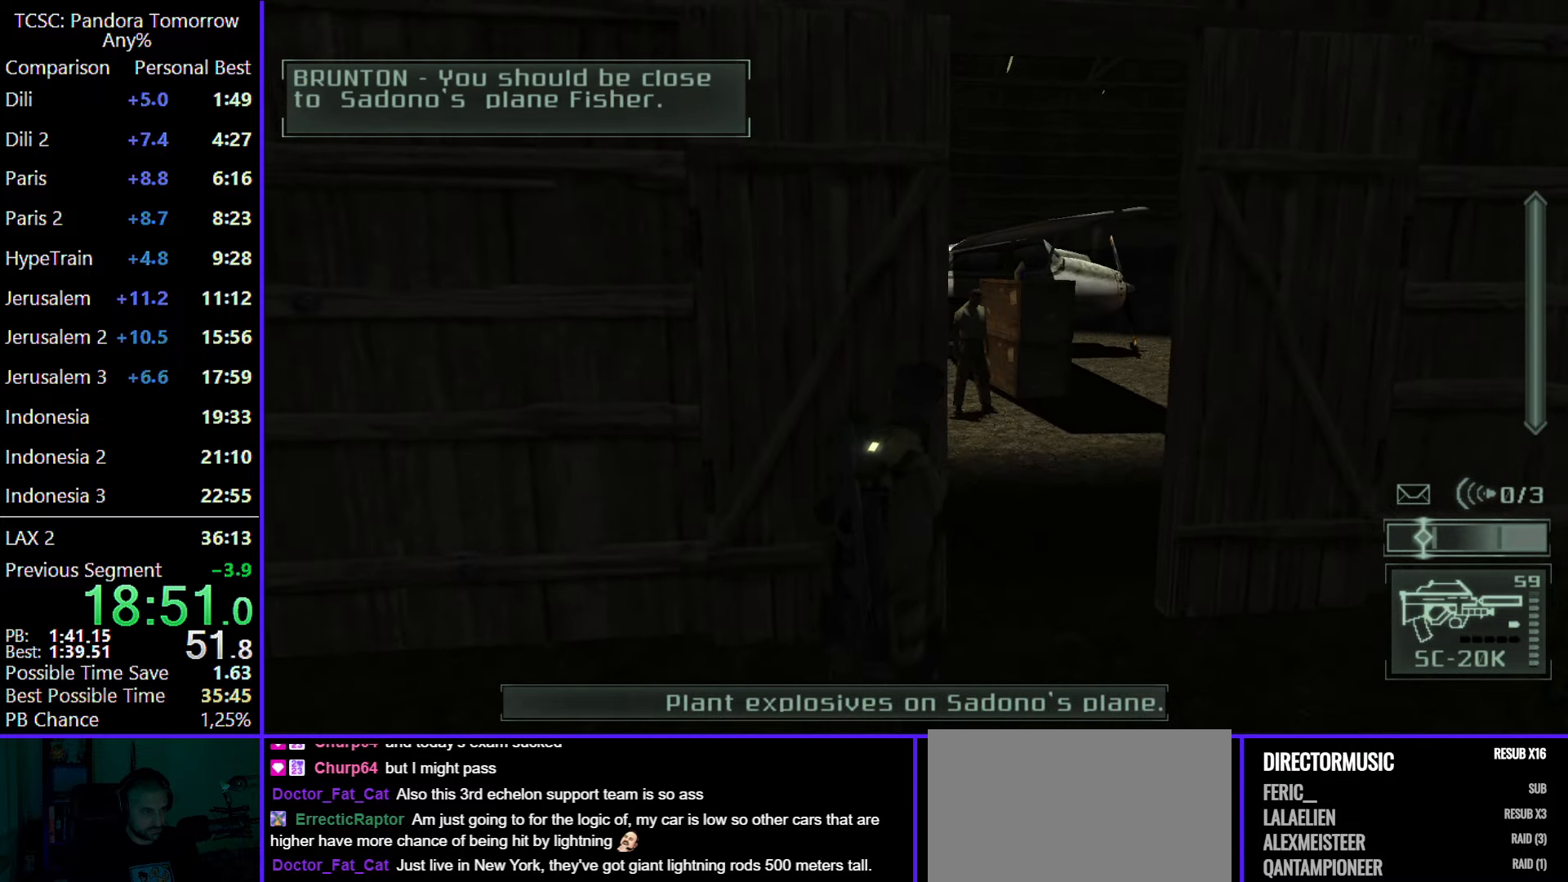
{"keys": ["d", "w"], "mouse": [], "events": [[50, "d", "down"]]}
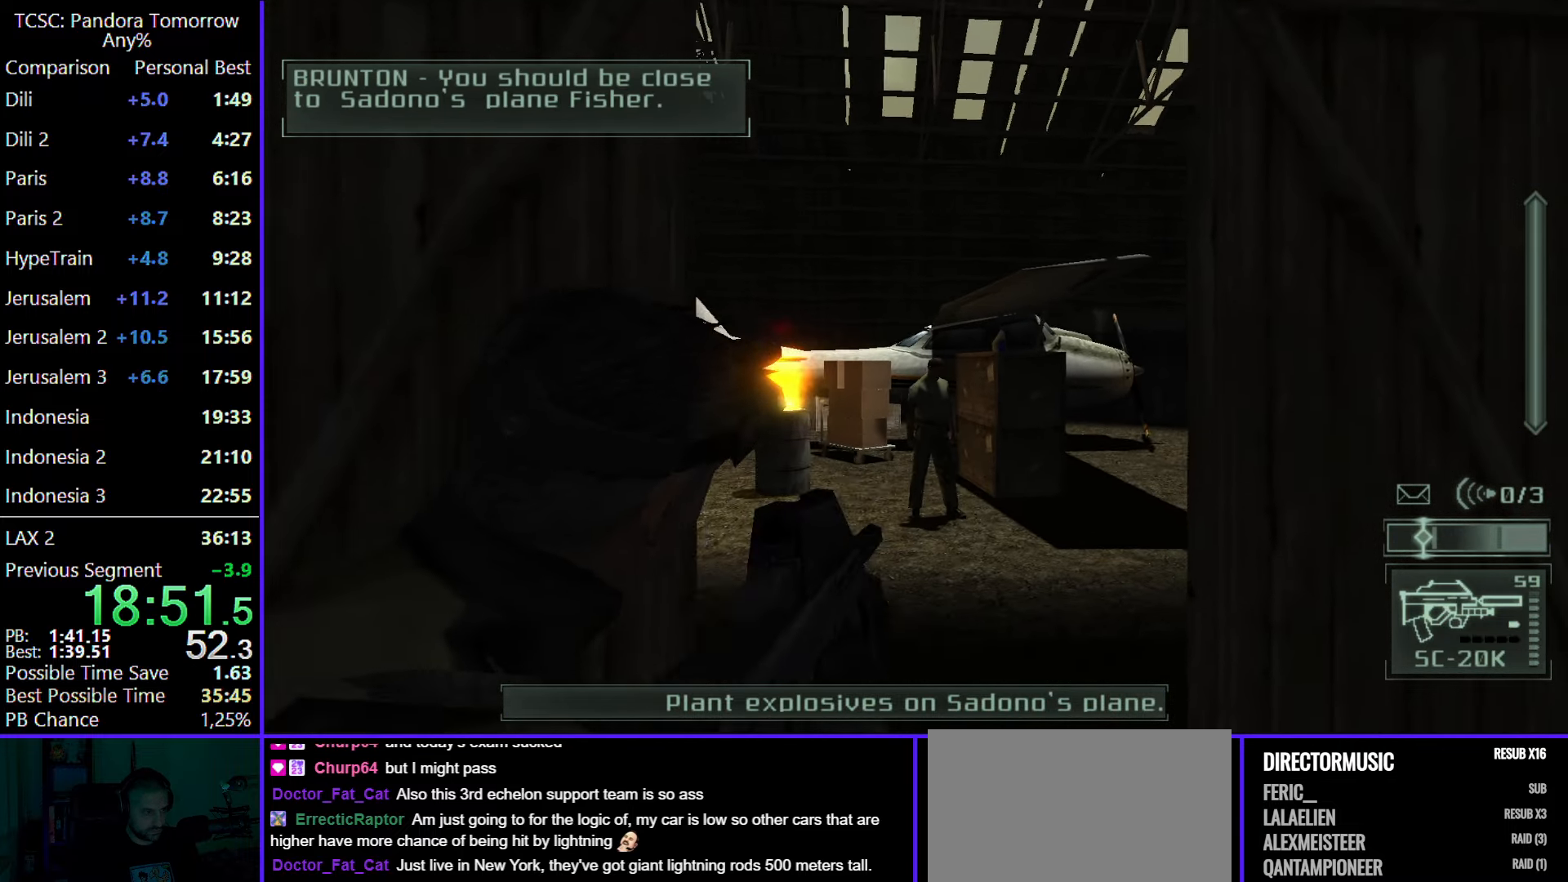
{"keys": ["w"], "mouse": ["left"], "events": [[217, "d", "up"], [400, "mouse_left", "down"], [400, "mouse_right", "down"], [483, "mouse_right", "up"]]}
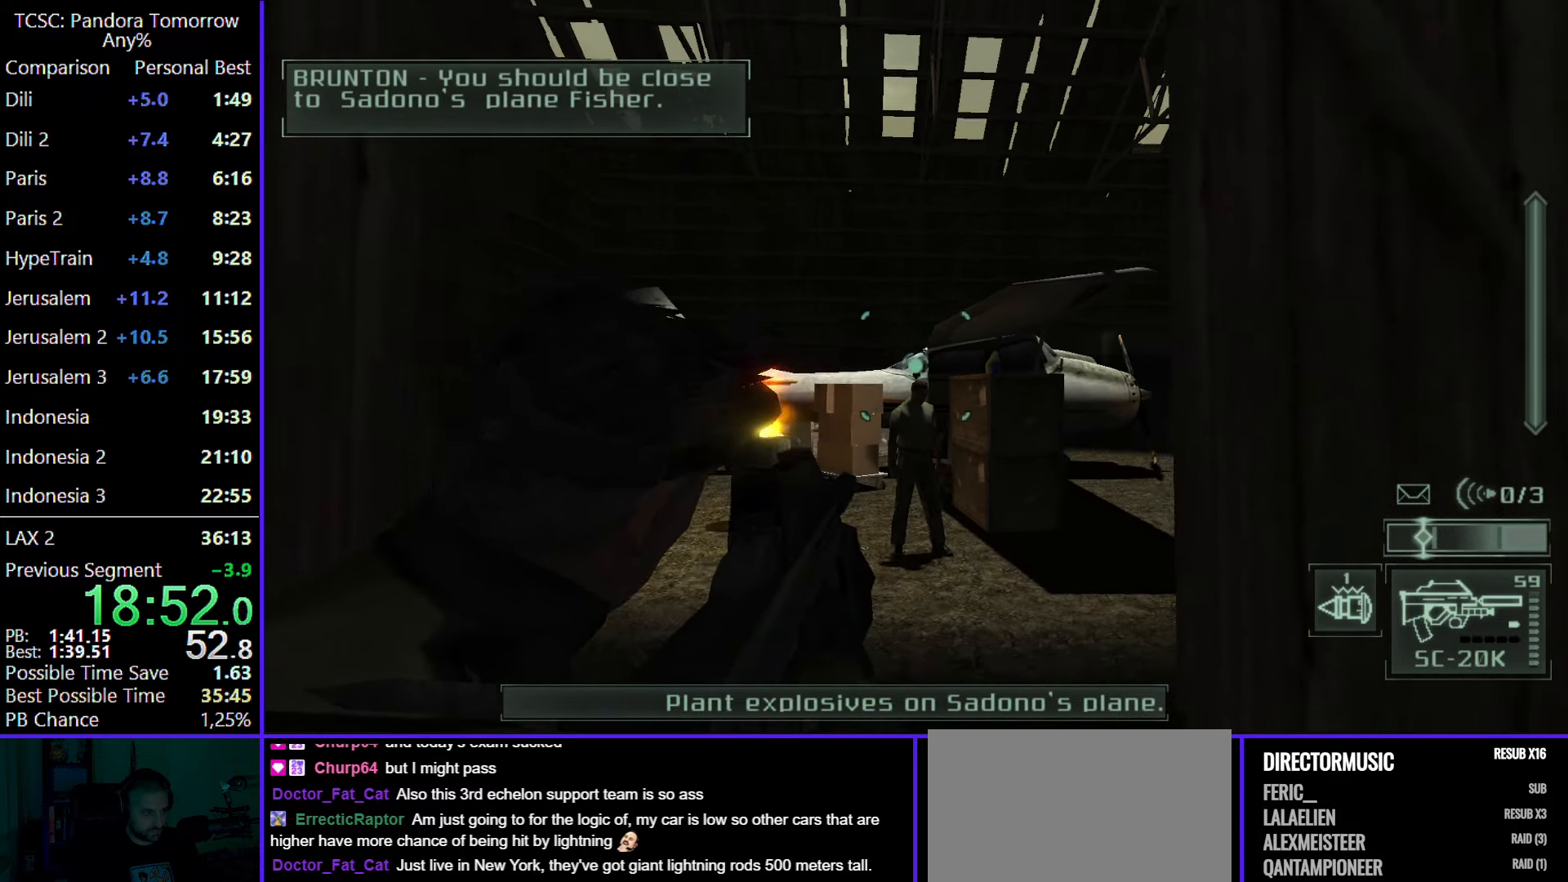
{"keys": ["w"], "mouse": ["wheel"], "events": [[33, "e", "down"], [33, "mouse_left", "up"], [133, "e", "up"], [183, "e", "down"], [267, "e", "up"], [500, "mouse_wheel", "down"]]}
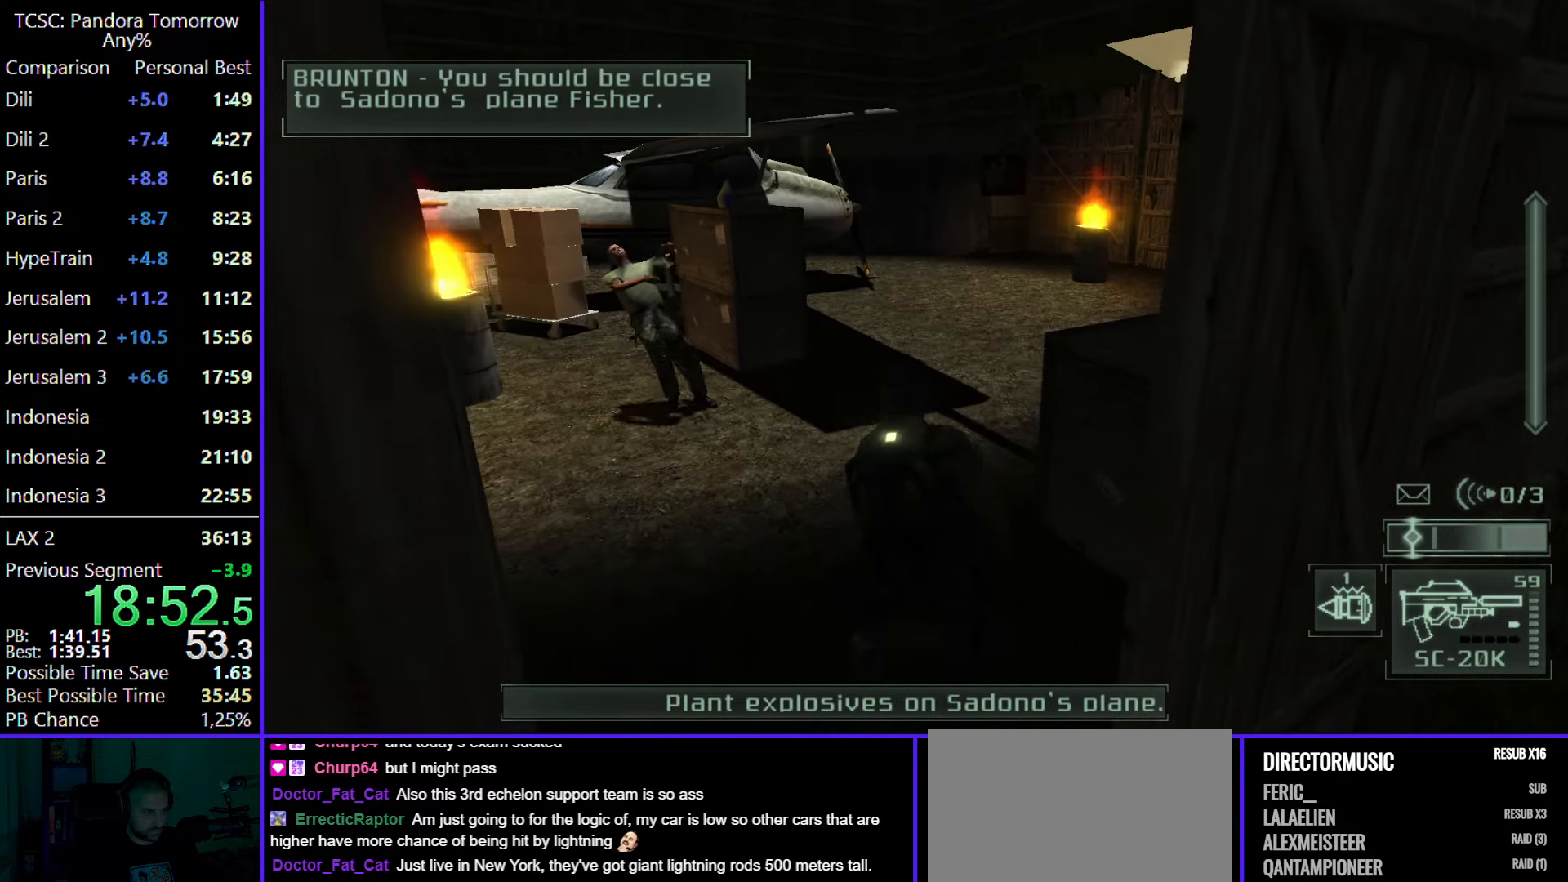
{"keys": ["w"], "mouse": [], "events": [[150, "mouse_wheel", "up"]]}
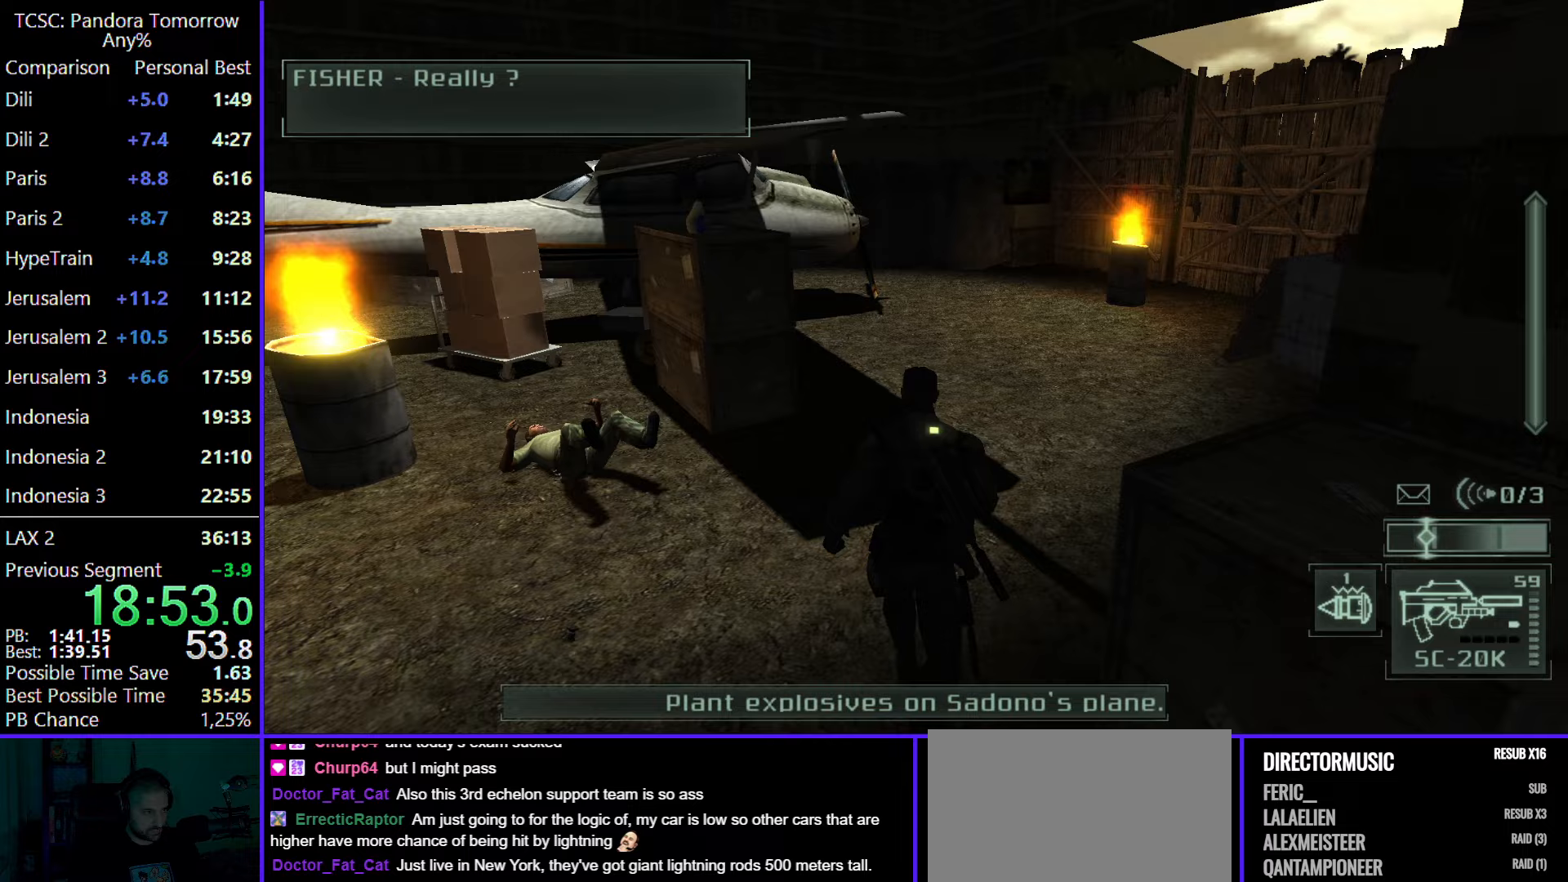
{"keys": ["w"], "mouse": [], "events": []}
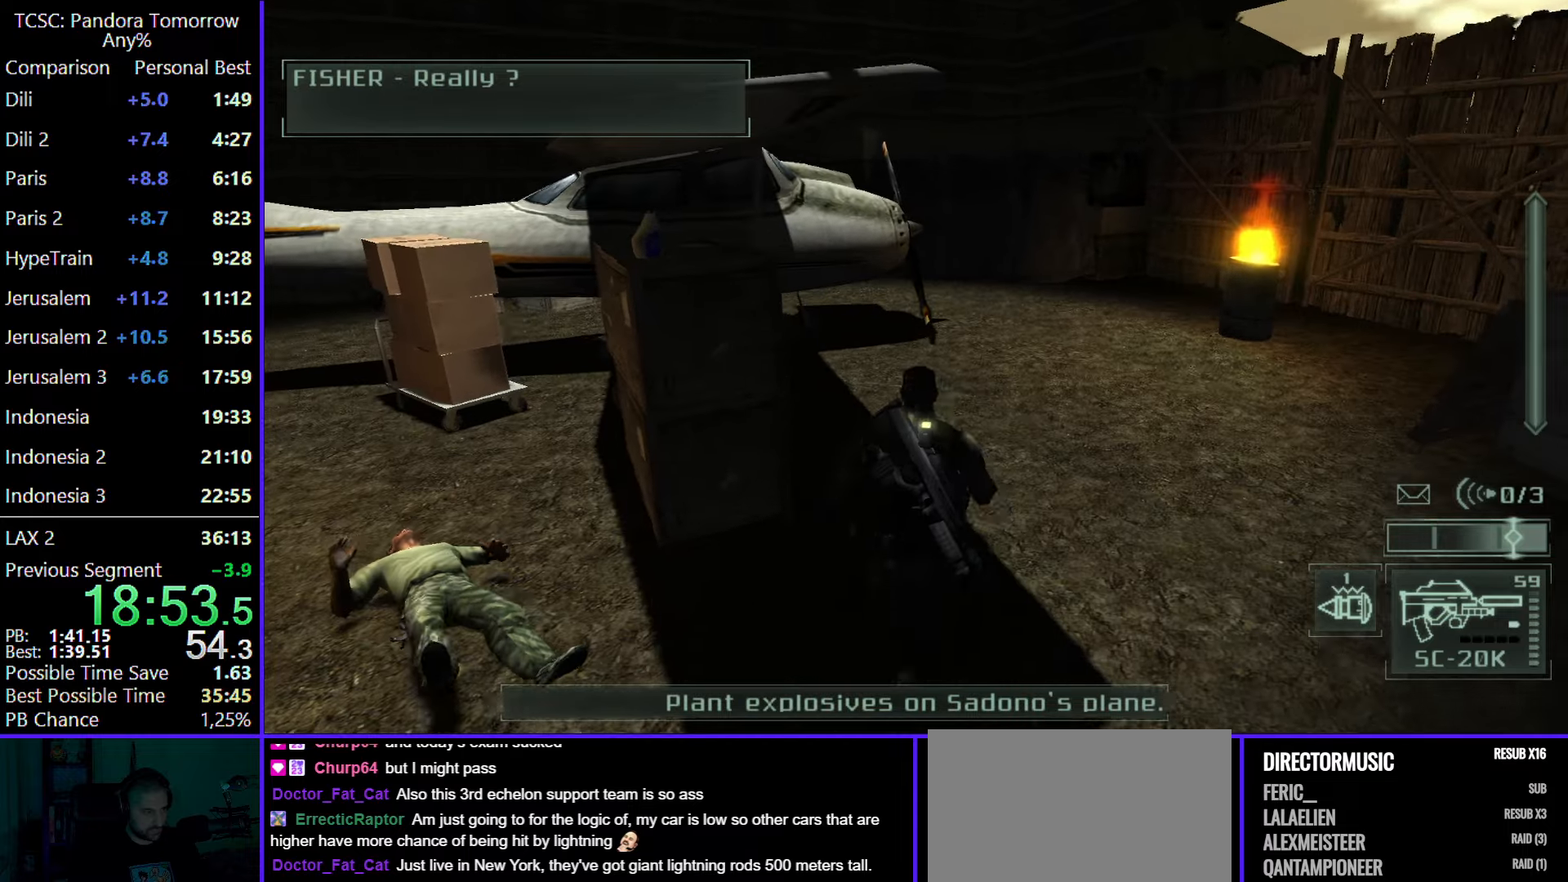
{"keys": ["w"], "mouse": [], "events": []}
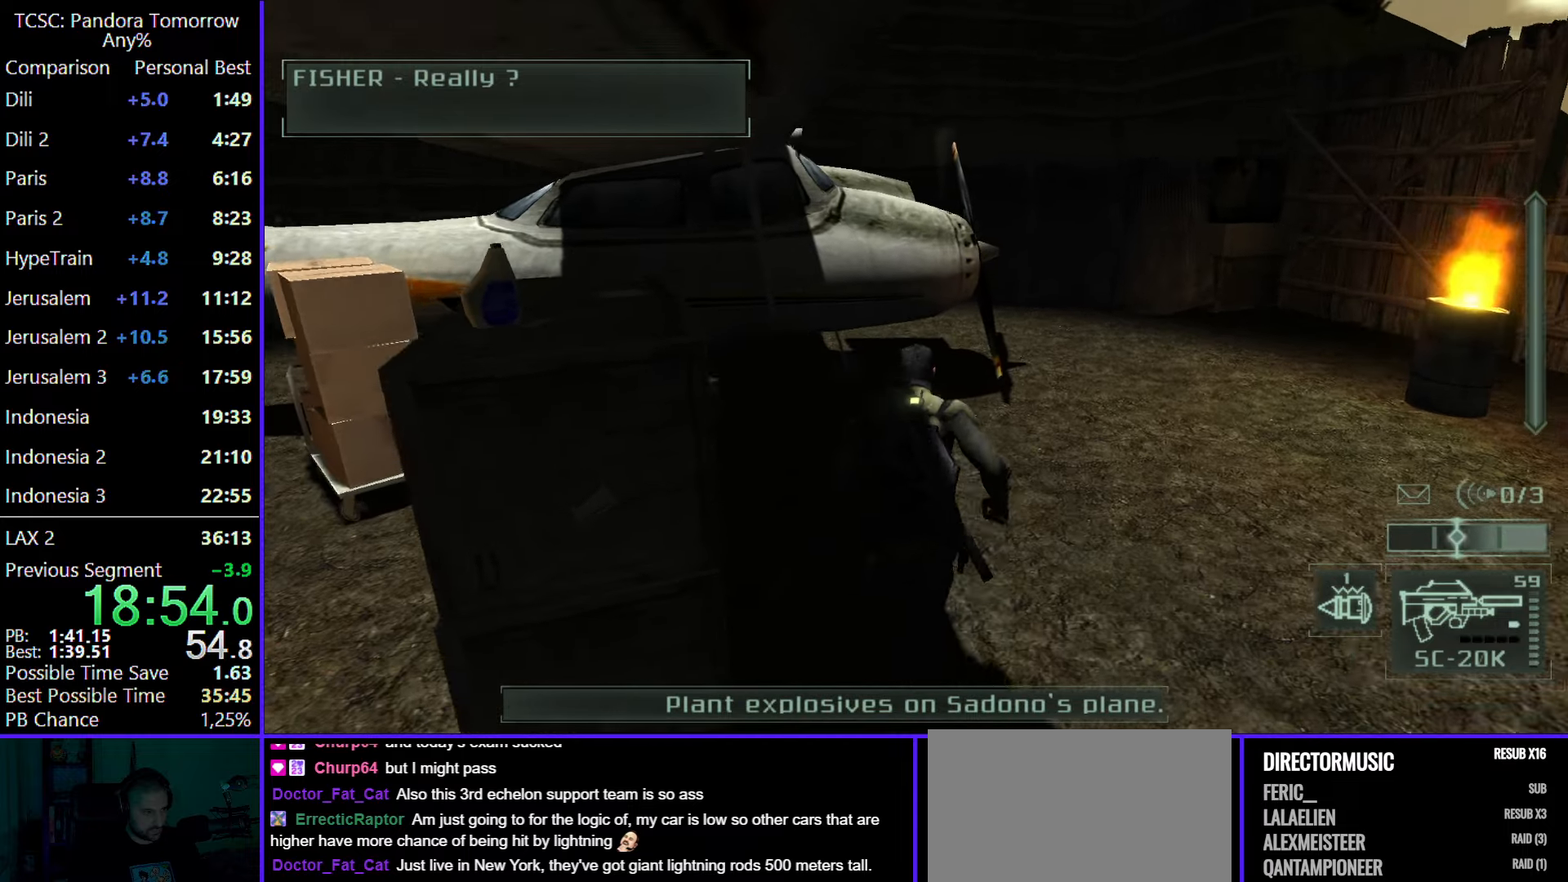
{"keys": ["w"], "mouse": [], "events": []}
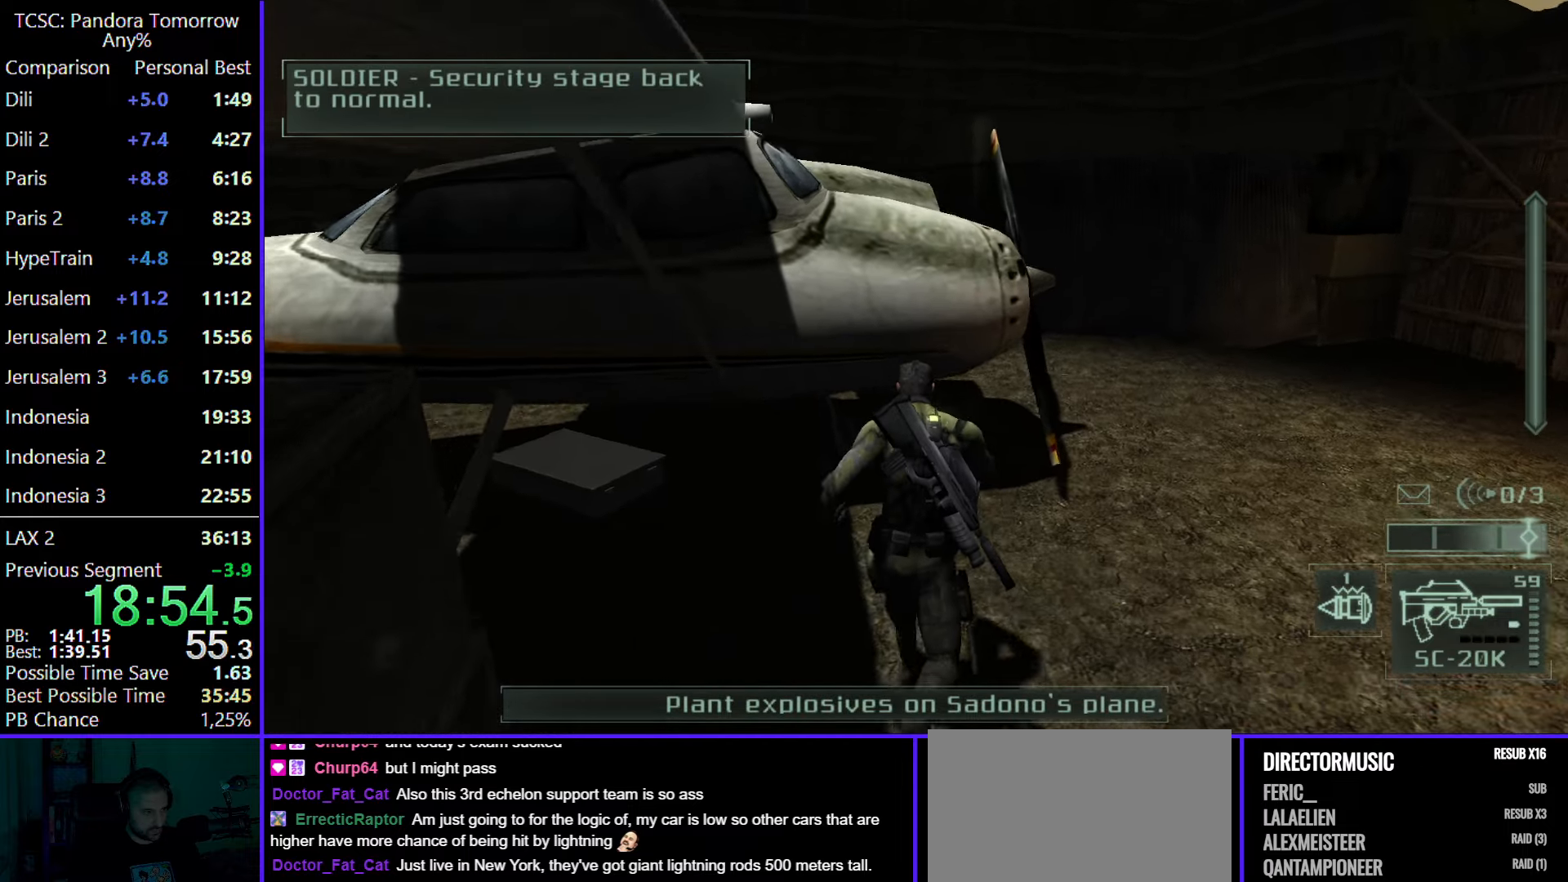
{"keys": ["w"], "mouse": [], "events": []}
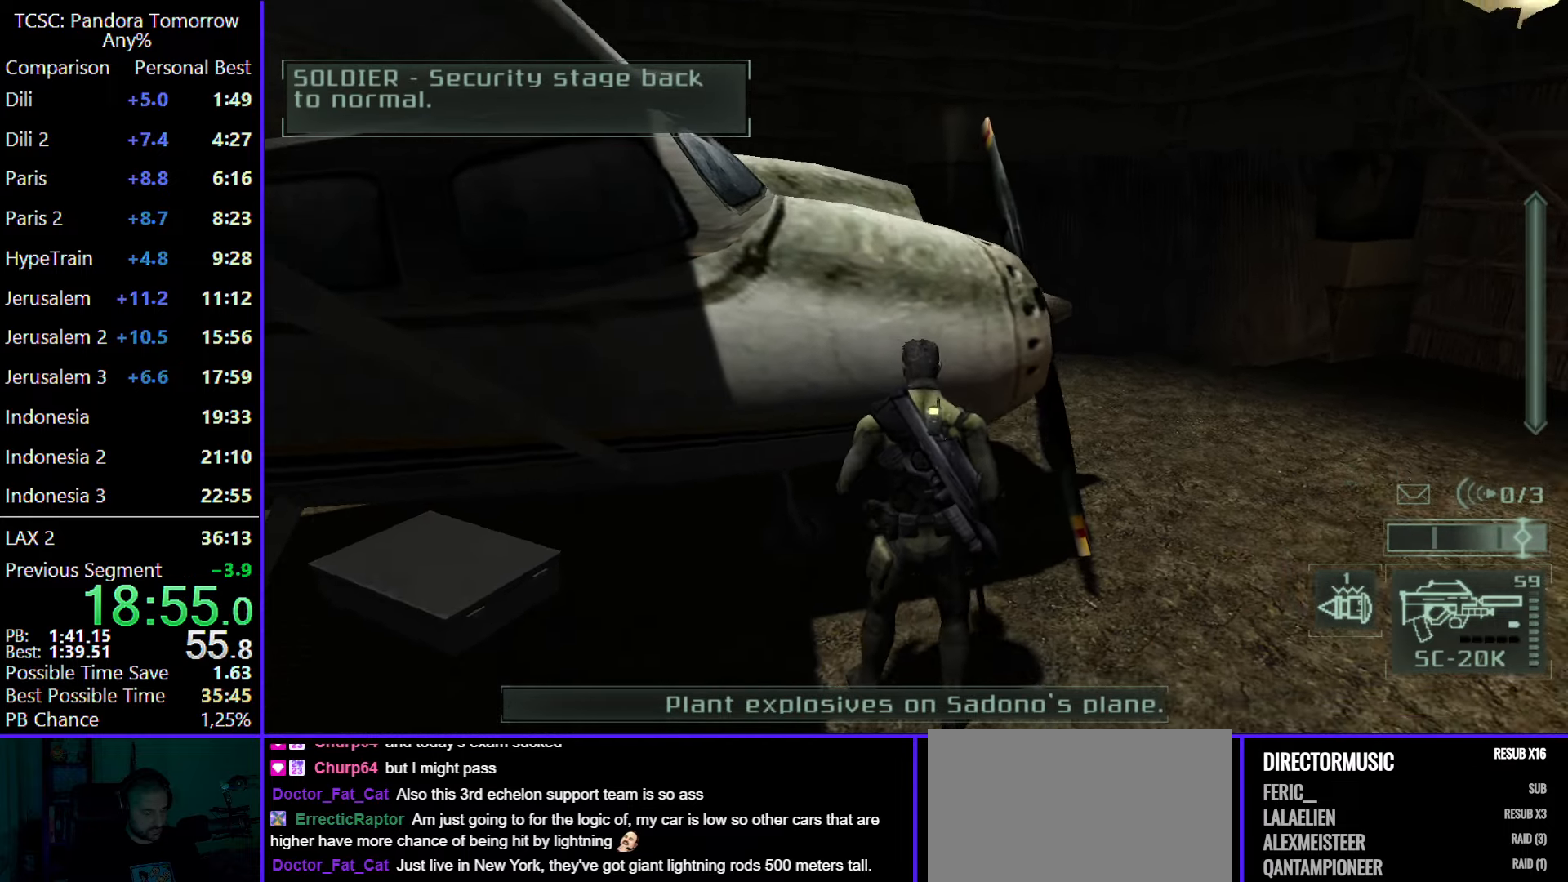
{"keys": ["w"], "mouse": [], "events": [[267, "w", "up"], [467, "w", "down"]]}
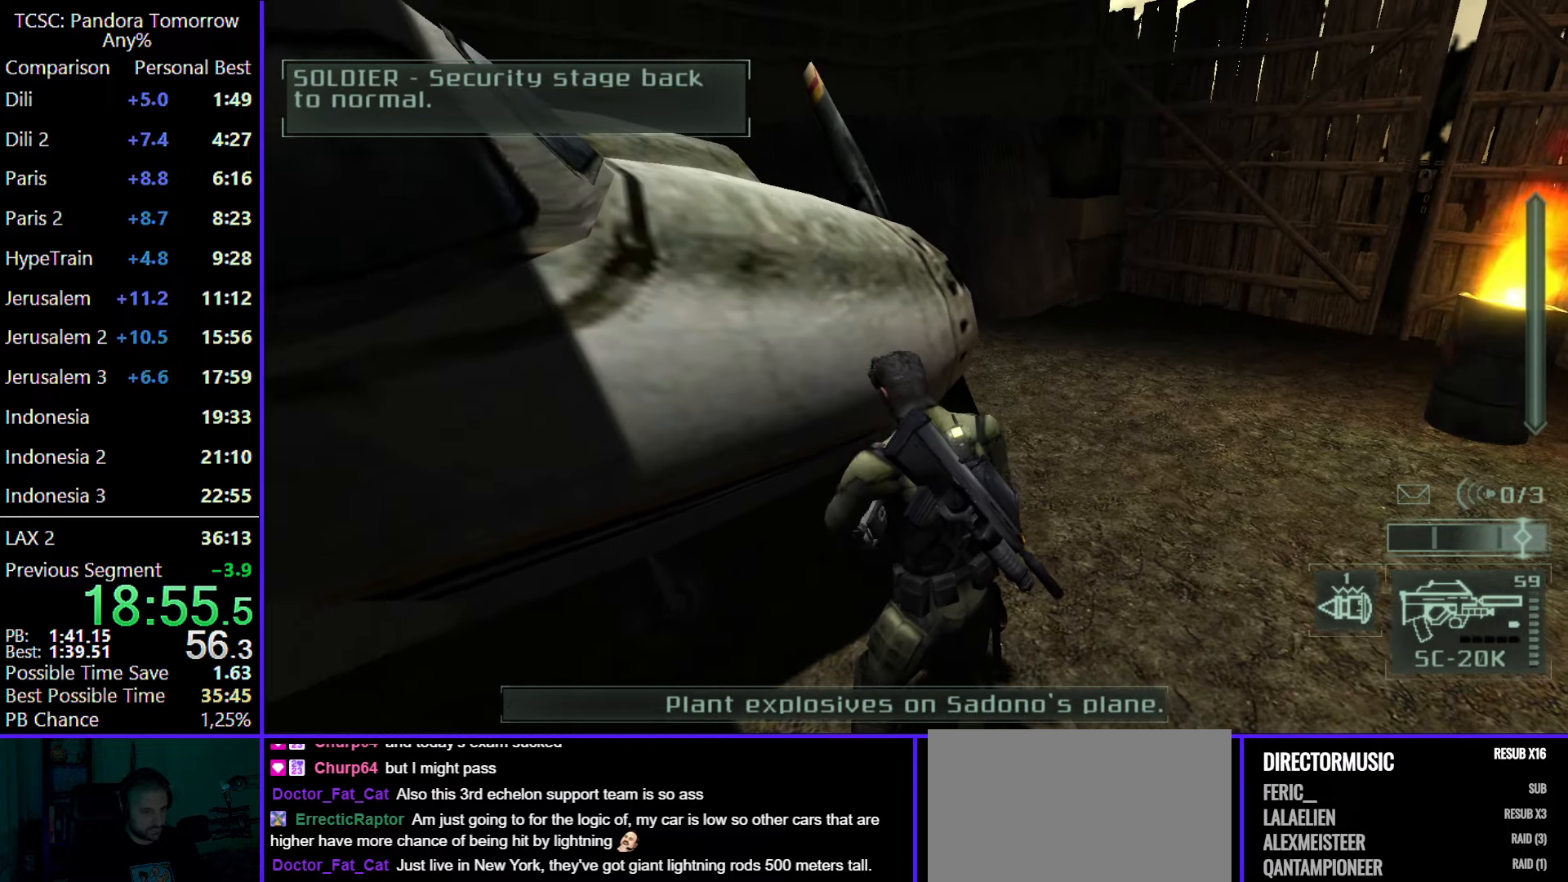
{"keys": ["w"], "mouse": [], "events": [[233, "mouse_wheel", "down"], [433, "mouse_wheel", "up"]]}
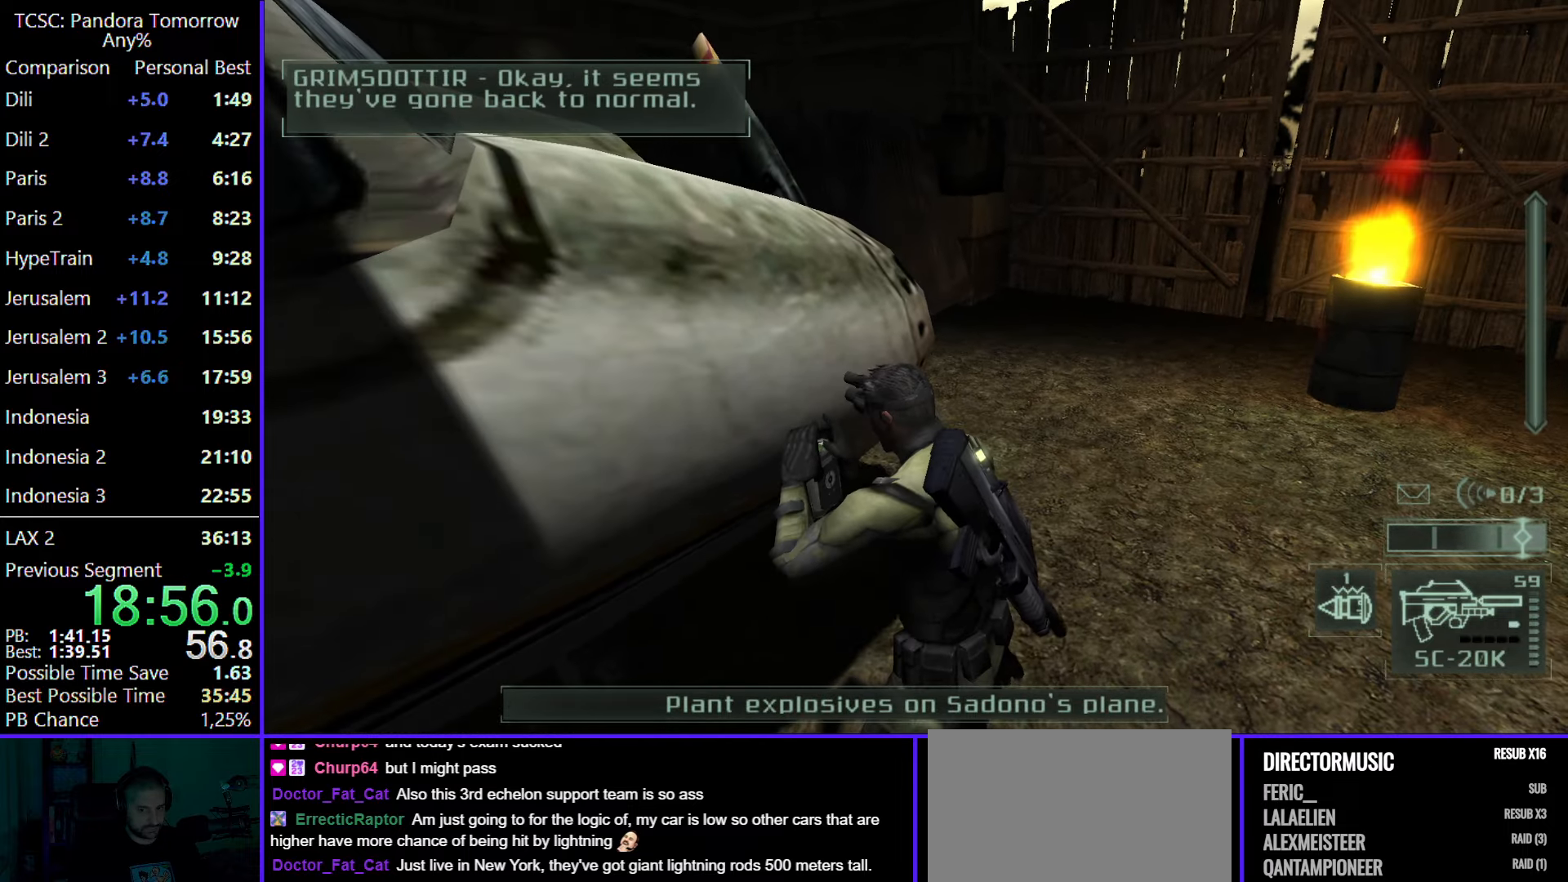
{"keys": ["w"], "mouse": [], "events": []}
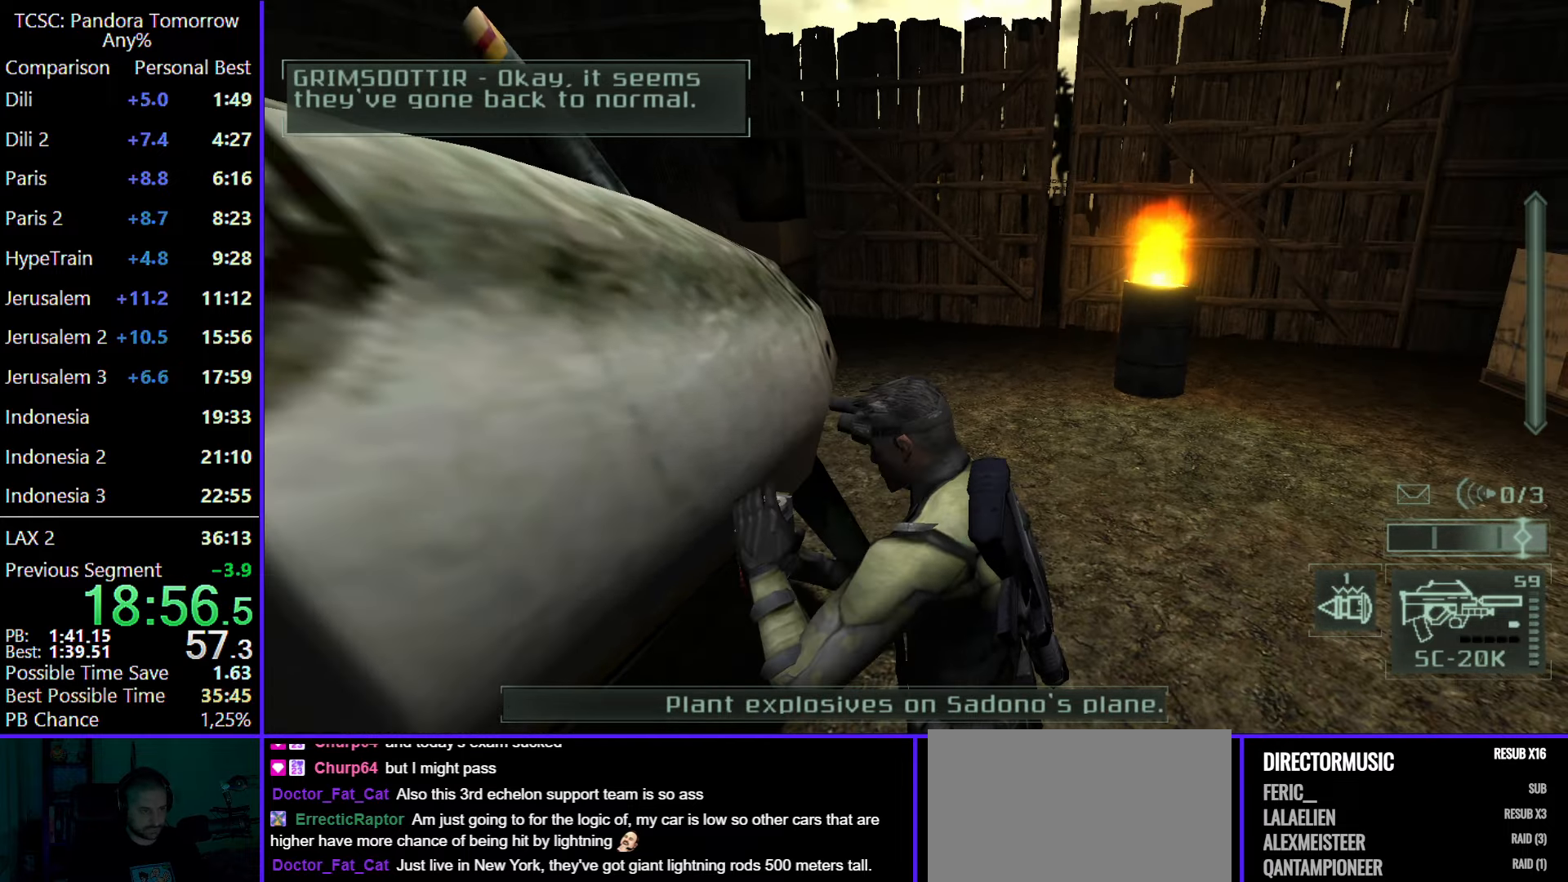
{"keys": ["w"], "mouse": [], "events": [[50, "mouse_wheel", "down"], [133, "mouse_wheel", "up"]]}
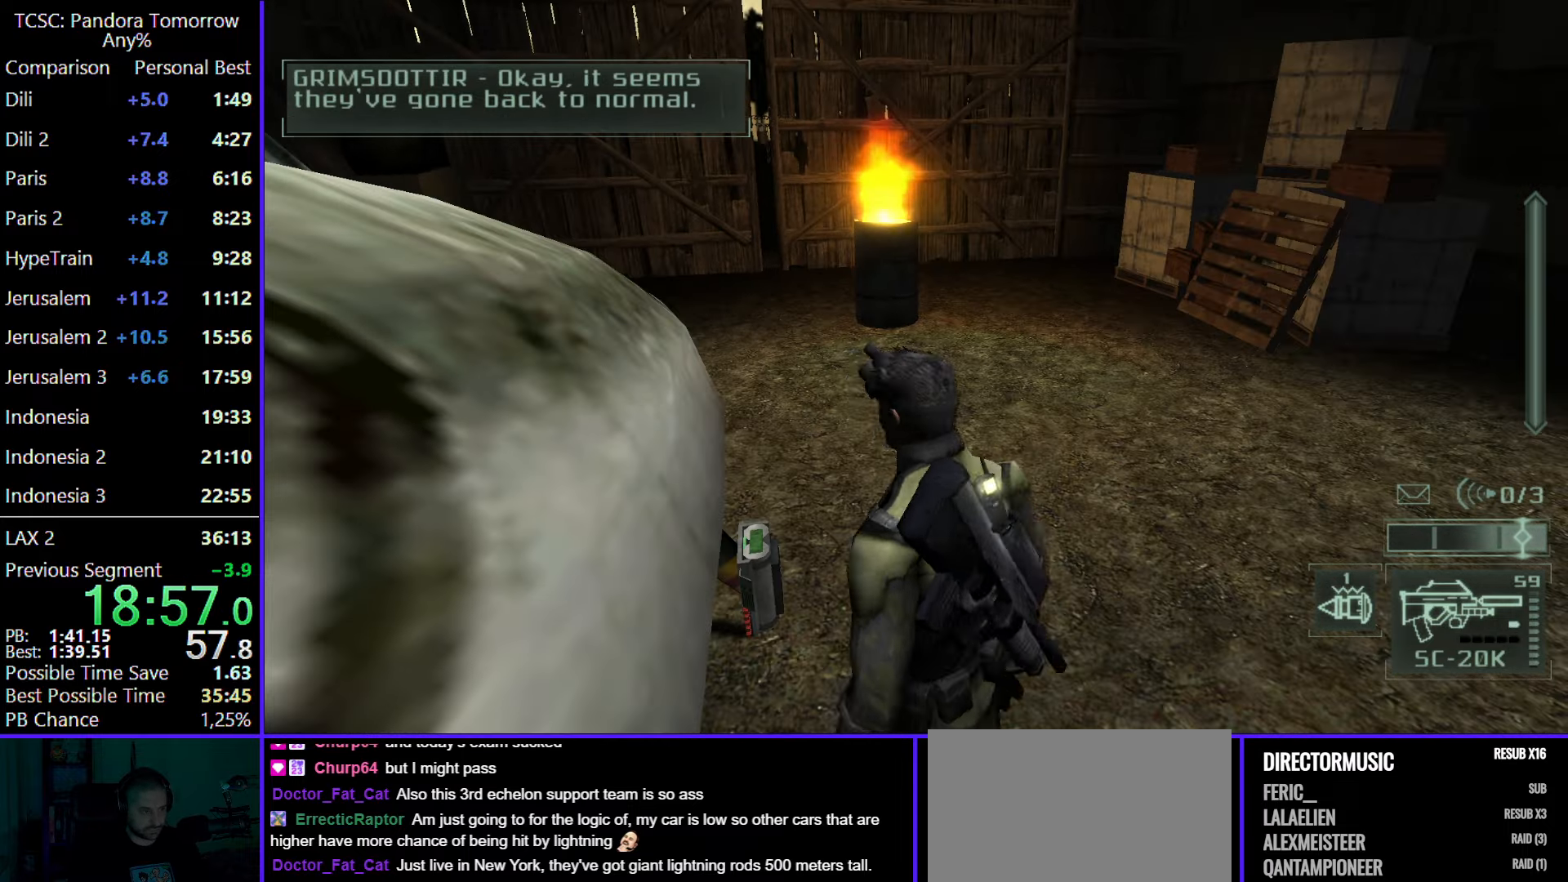
{"keys": ["w"], "mouse": [], "events": []}
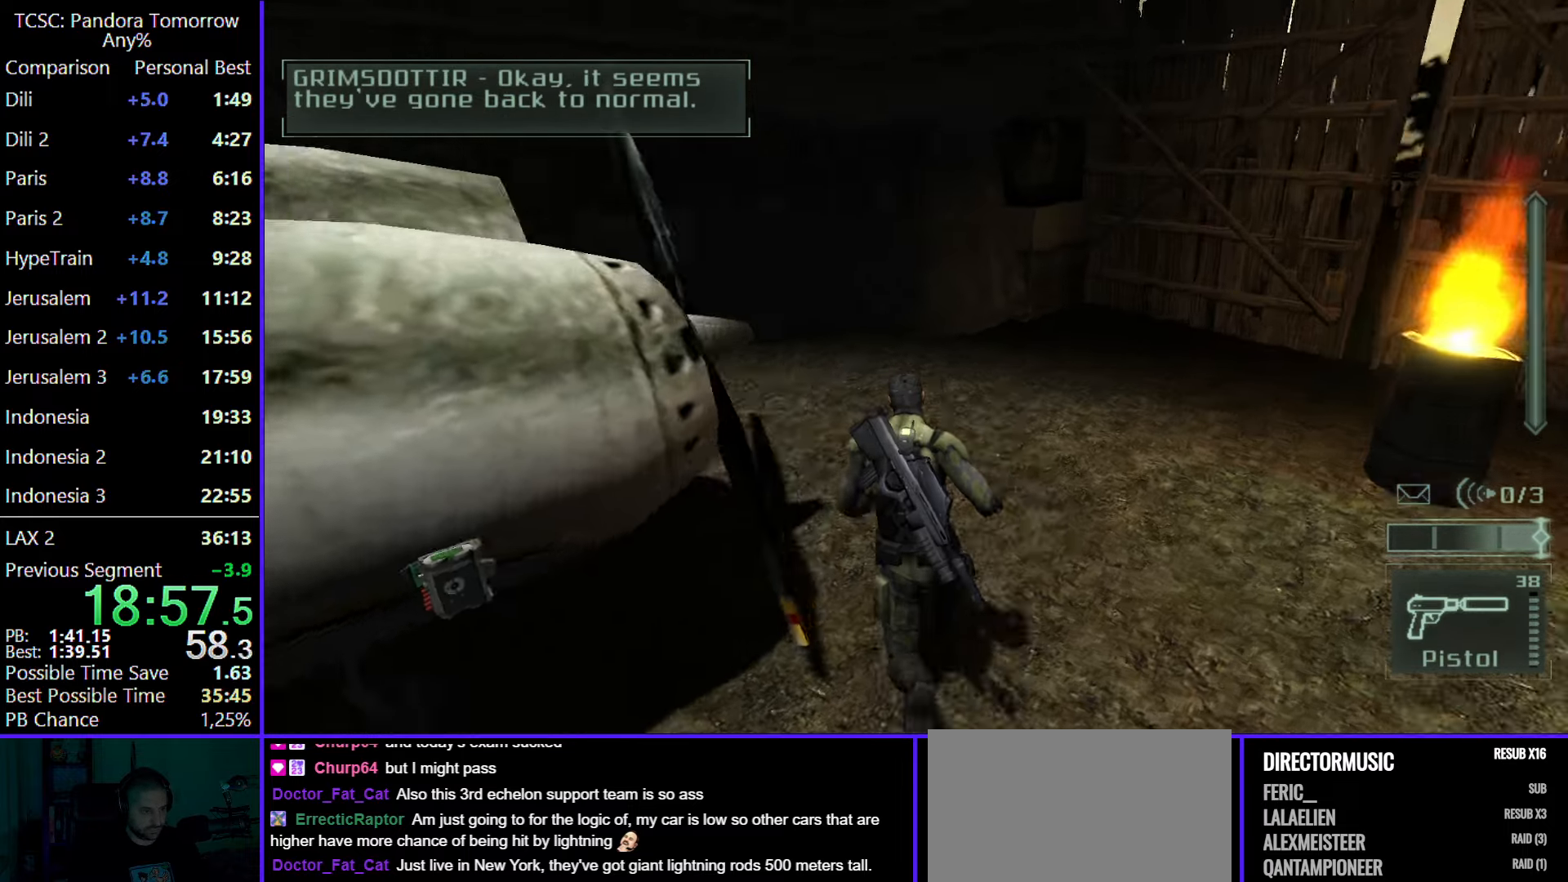
{"keys": ["w"], "mouse": [], "events": [[350, "2", "down"], [483, "2", "up"]]}
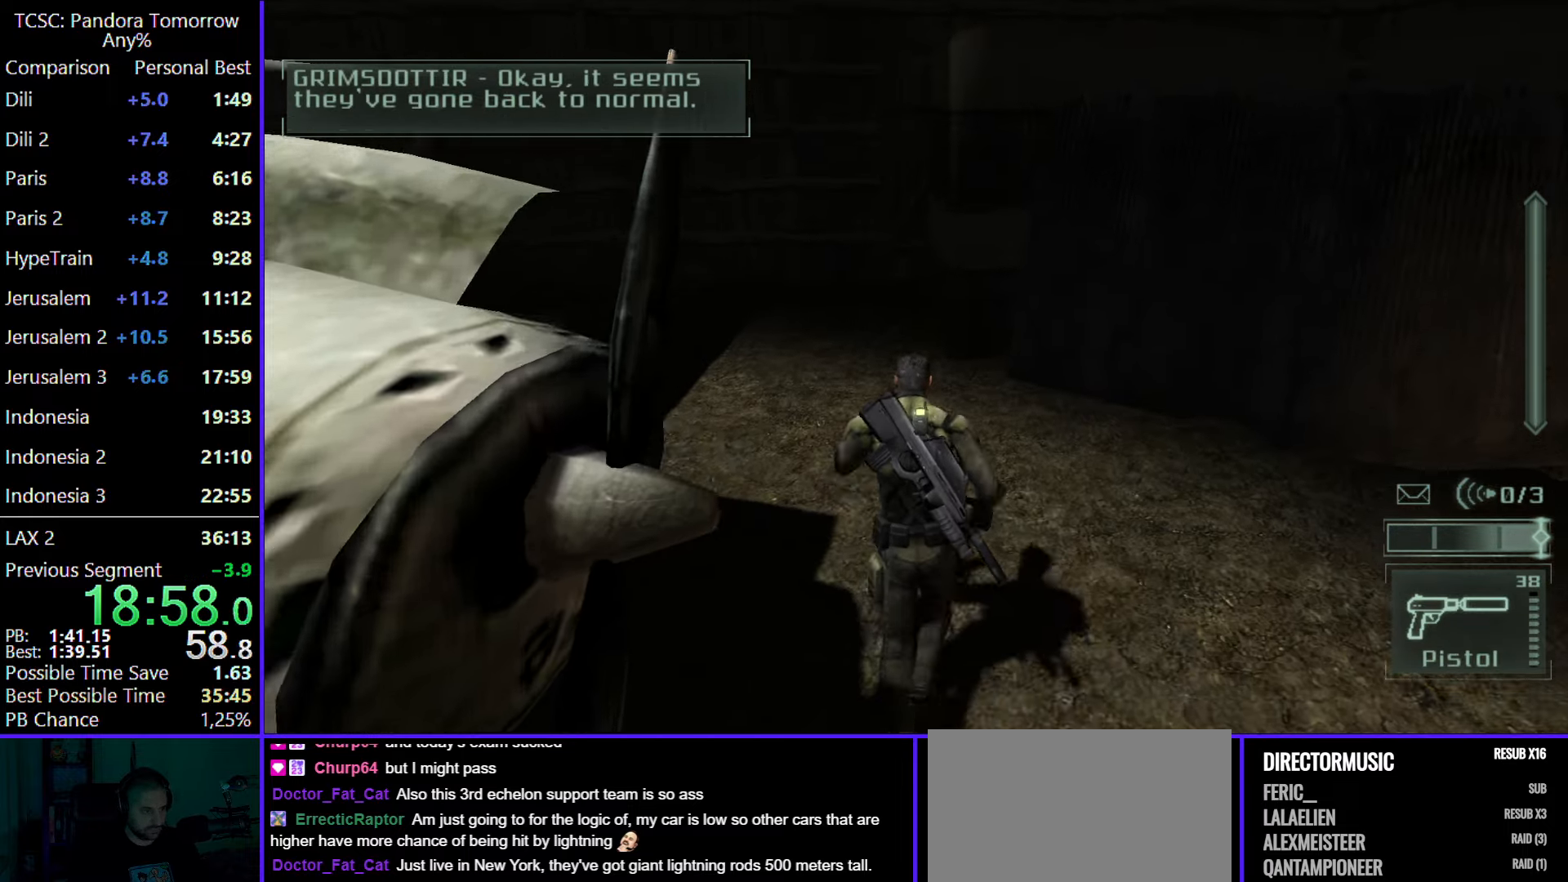
{"keys": ["w"], "mouse": [], "events": [[267, "mouse_wheel", "down"], [417, "mouse_wheel", "up"]]}
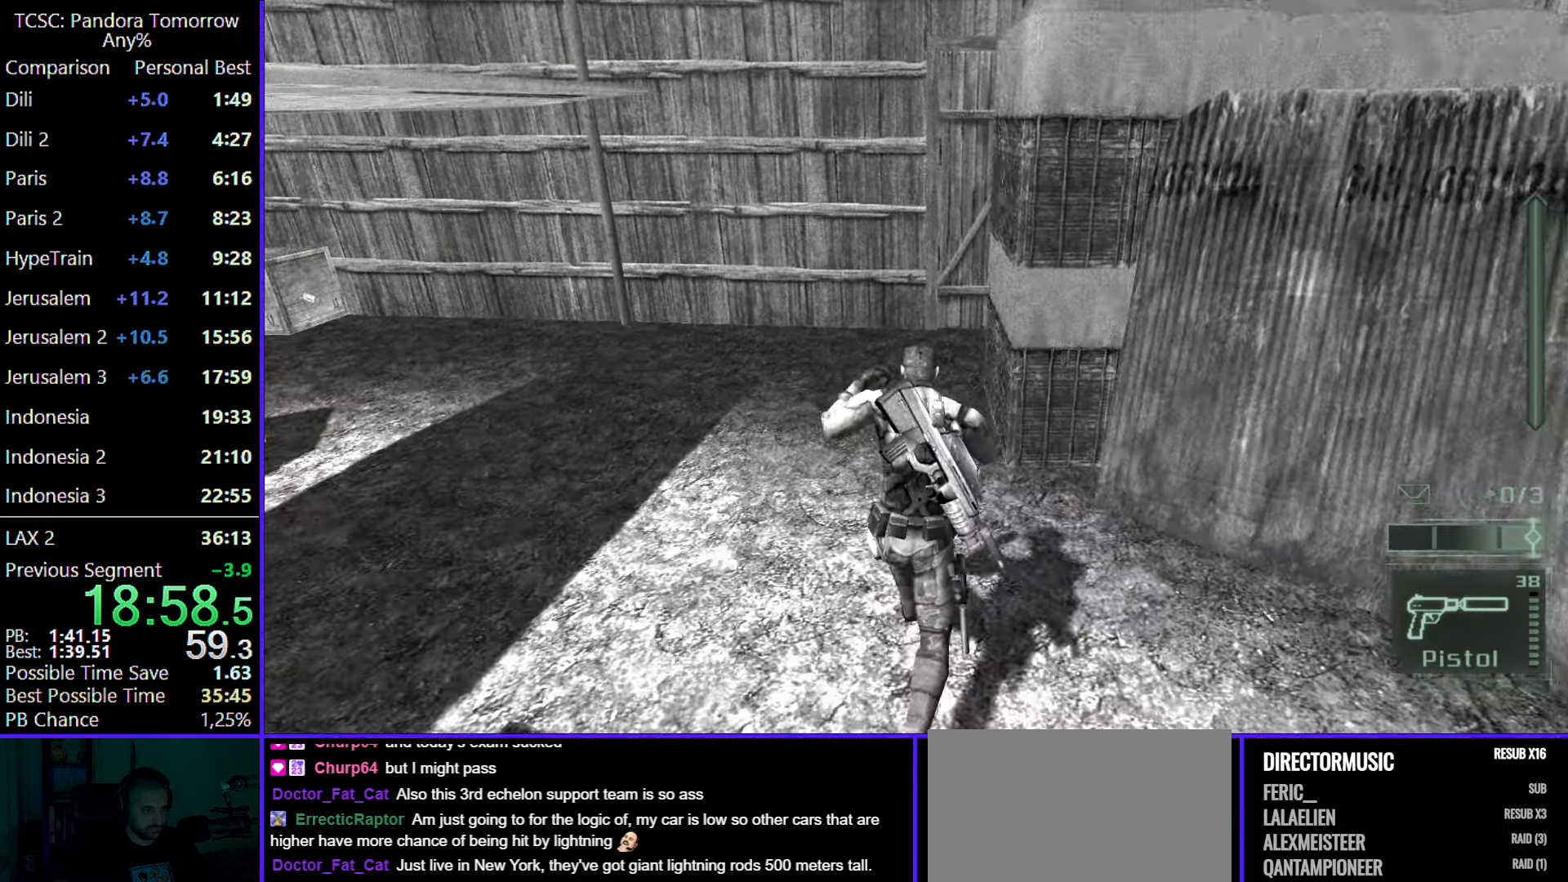
{"keys": ["w"], "mouse": [], "events": [[183, "mouse_wheel", "down"], [383, "mouse_wheel", "up"]]}